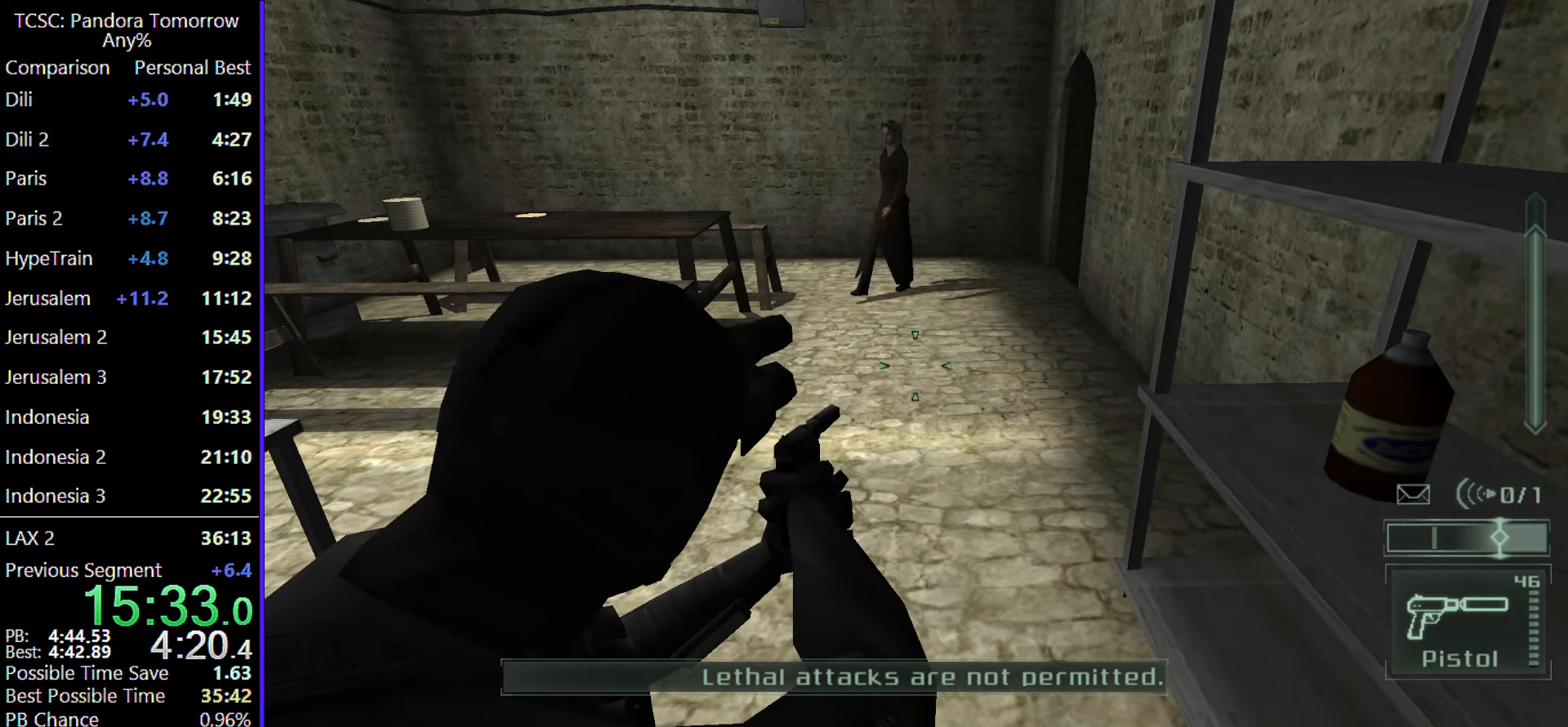
Gameplay with keyboard and mouse; each line is a JSON object with the keys and mouse buttons held at the frame after it. "events" lists presses ("down") and releases ("up") of "1", "2", "3", "4", "5", "a", "alt", "c", "caps_lock", "ctrl", "d", "e", "f", "g", "q", "r", "s", "shift", "space", "t", "tab", "v", "w", "x", "z", "mouse_left", "mouse_wheel" and "mouse_right" between this image and that frame as [ms after this image, input, new state], when the widget could be followed in between. "mouse_left", "mouse_wheel", "mouse_right" = the "left", "wheel", "right" buttons of the "mouse" list. No other keys are recorded. "wheel" means that the mouse wheel is clicked or scrolled. Not read: mouse_move.
{"keys": [], "mouse": [], "events": [[300, "a", "down"], [333, "w", "down"], [467, "a", "up"], [467, "w", "up"]]}
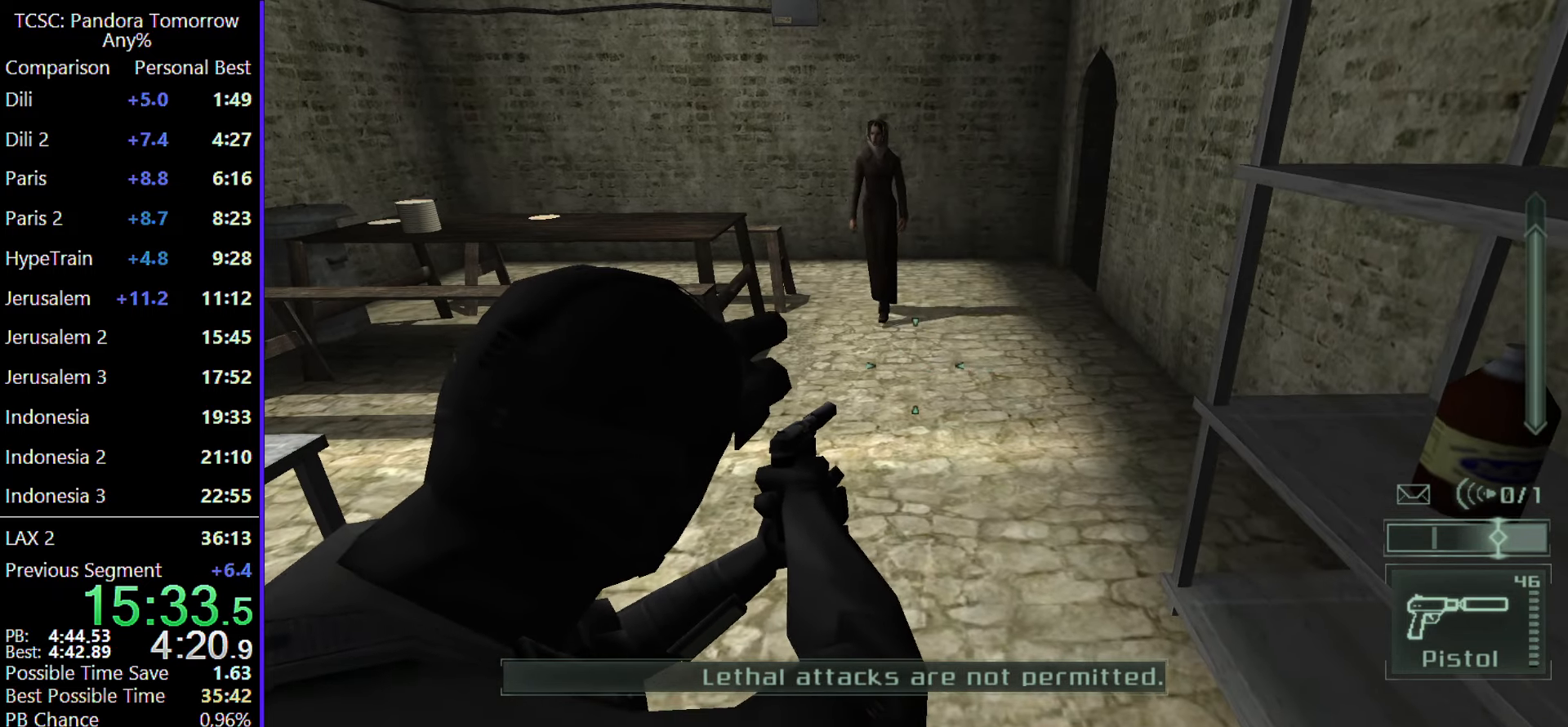
{"keys": [], "mouse": [], "events": [[300, "e", "down"], [400, "e", "up"]]}
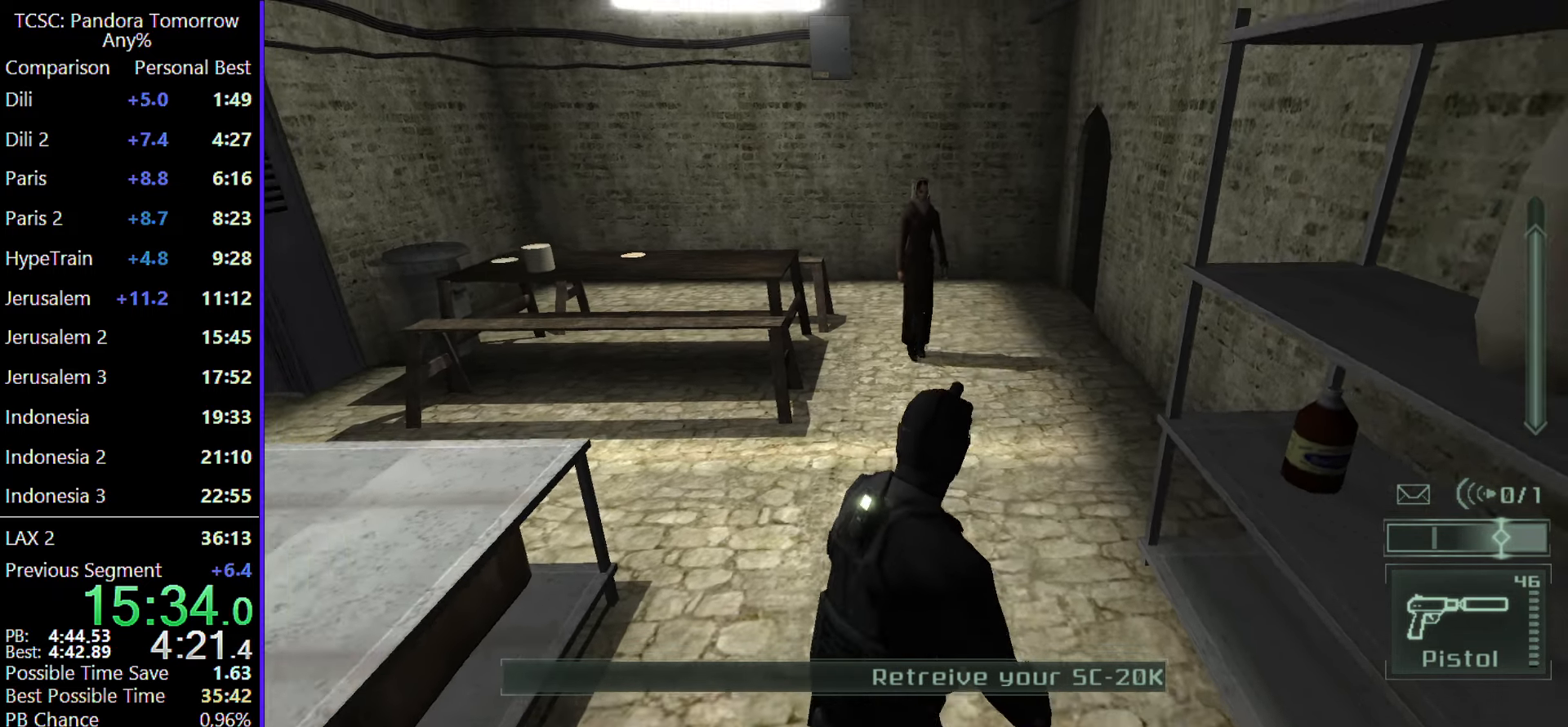
{"keys": ["d"], "mouse": ["wheel"], "events": [[417, "d", "down"], [467, "mouse_wheel", "down"]]}
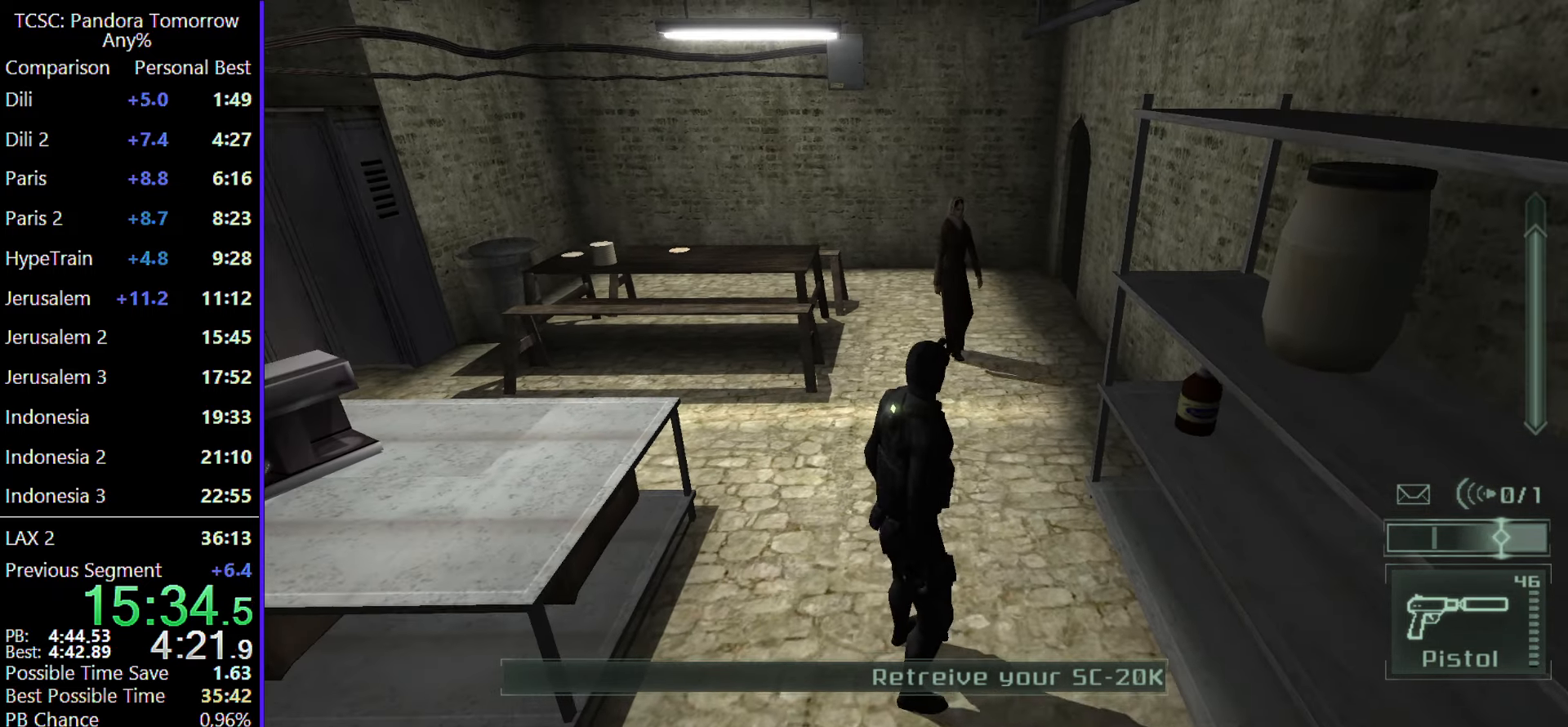
{"keys": [], "mouse": [], "events": [[50, "d", "up"], [100, "mouse_wheel", "up"]]}
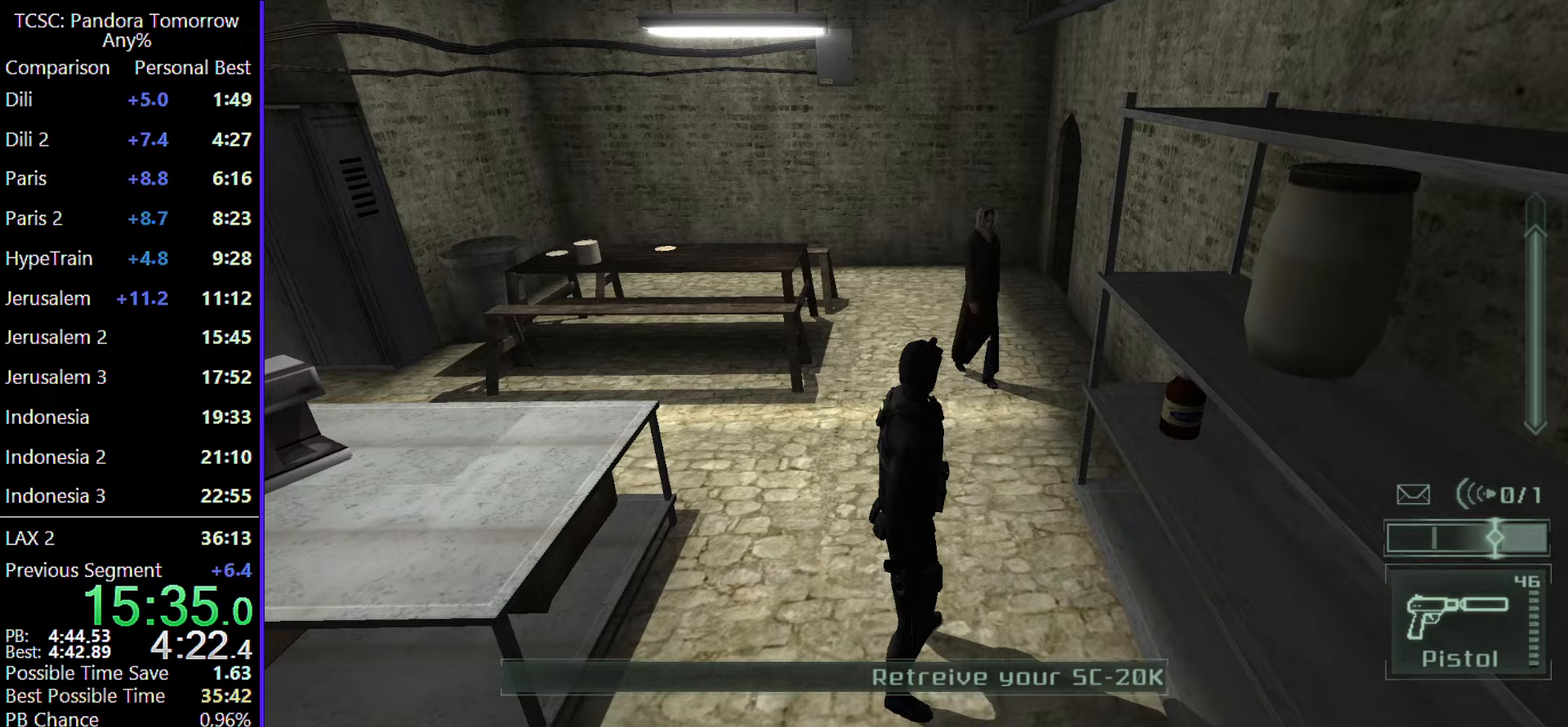
{"keys": [], "mouse": [], "events": [[17, "d", "down"], [167, "d", "up"]]}
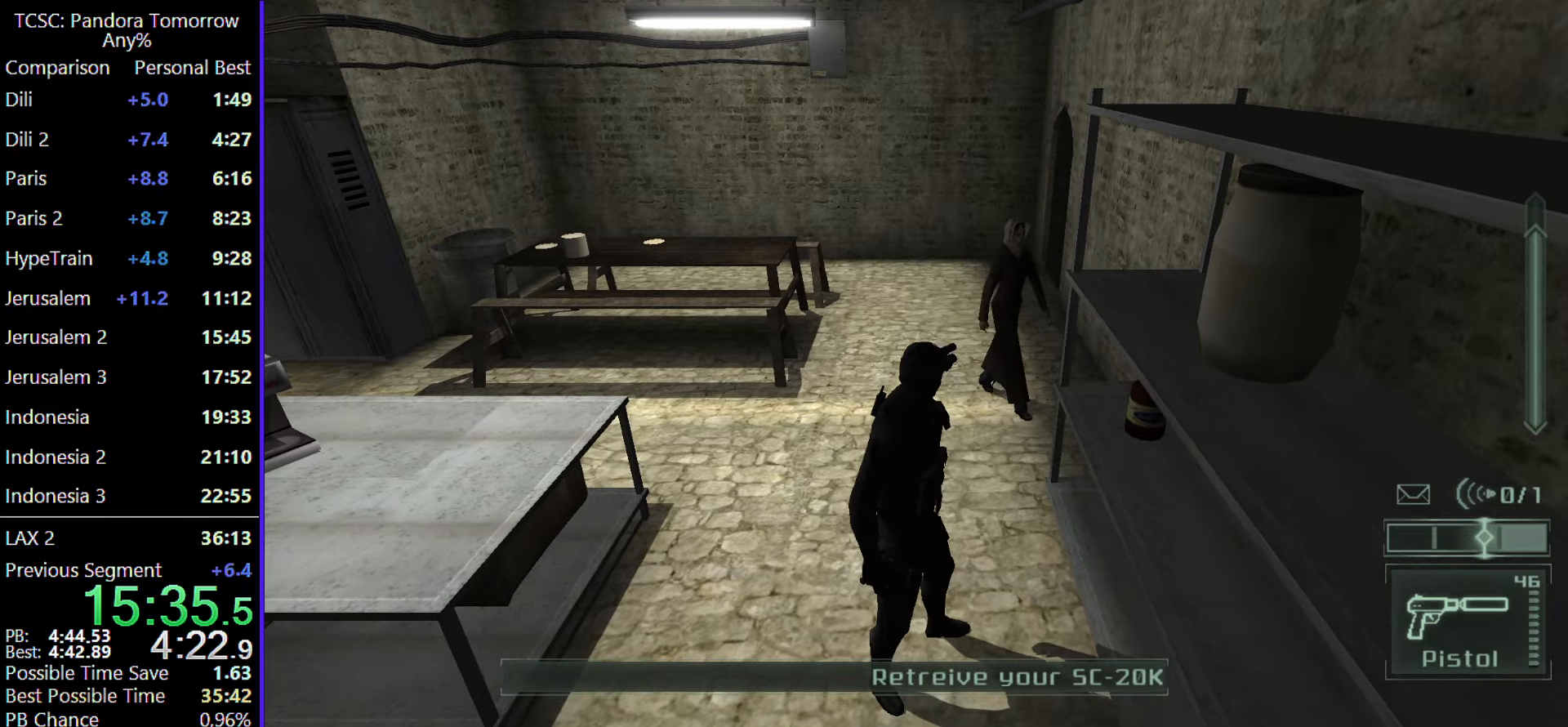
{"keys": [], "mouse": [], "events": []}
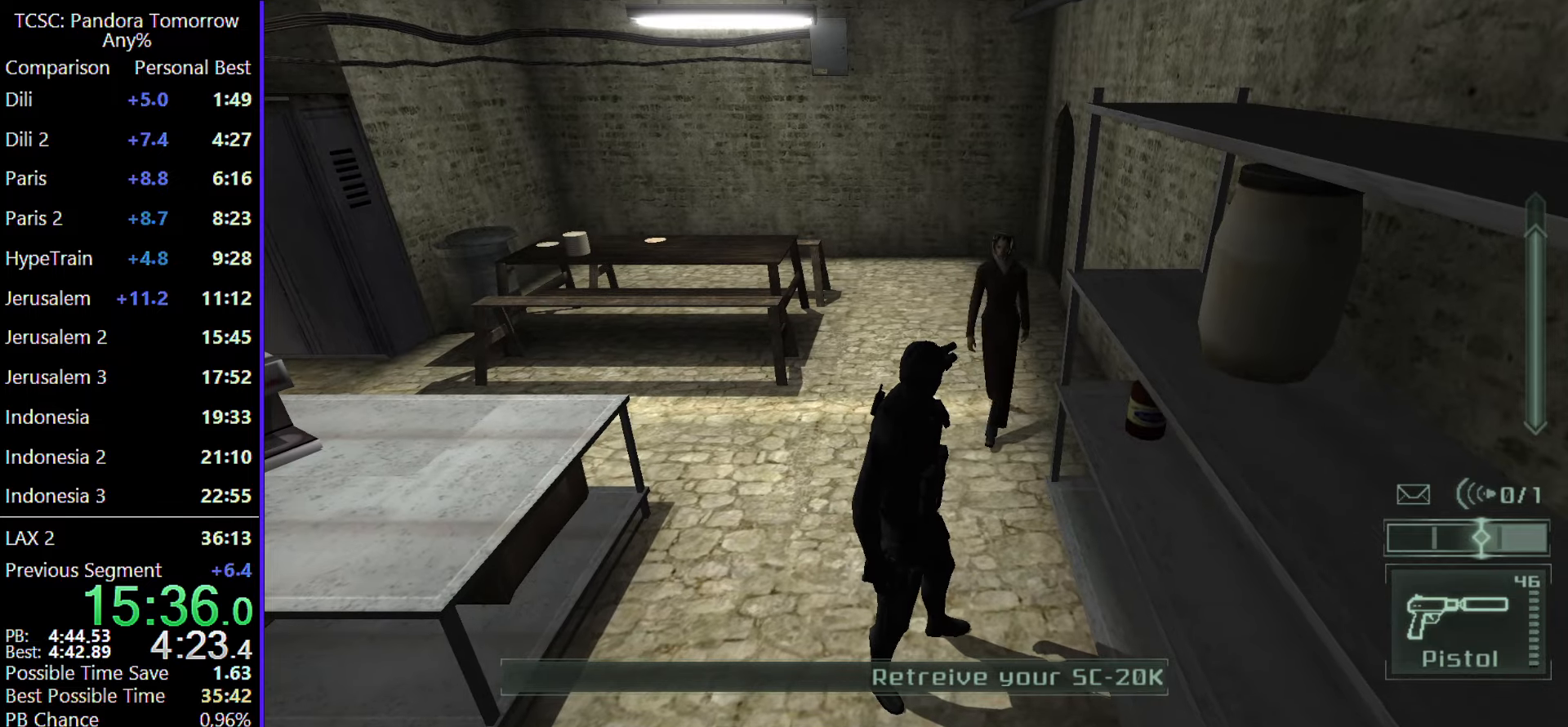
{"keys": [], "mouse": [], "events": []}
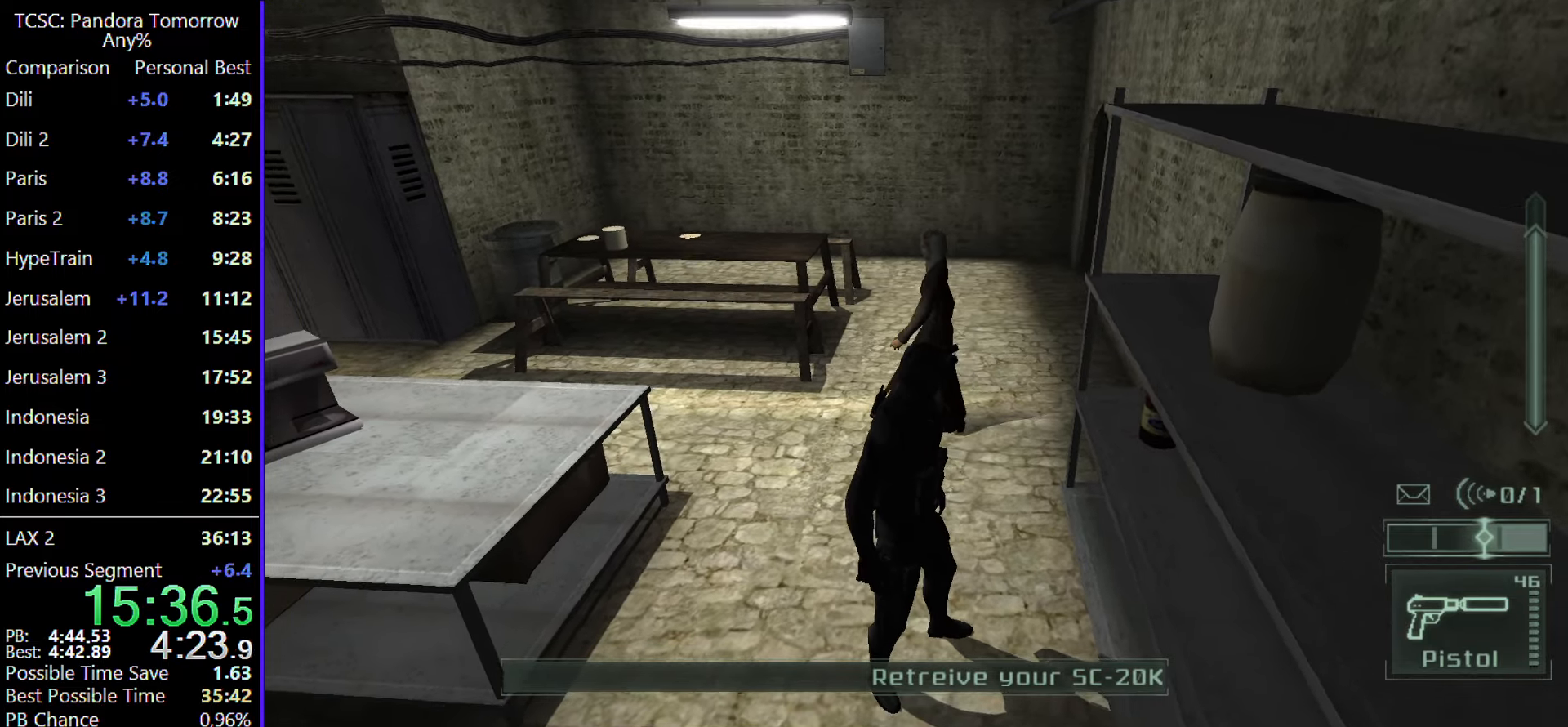
{"keys": [], "mouse": [], "events": [[300, "w", "down"], [483, "w", "up"]]}
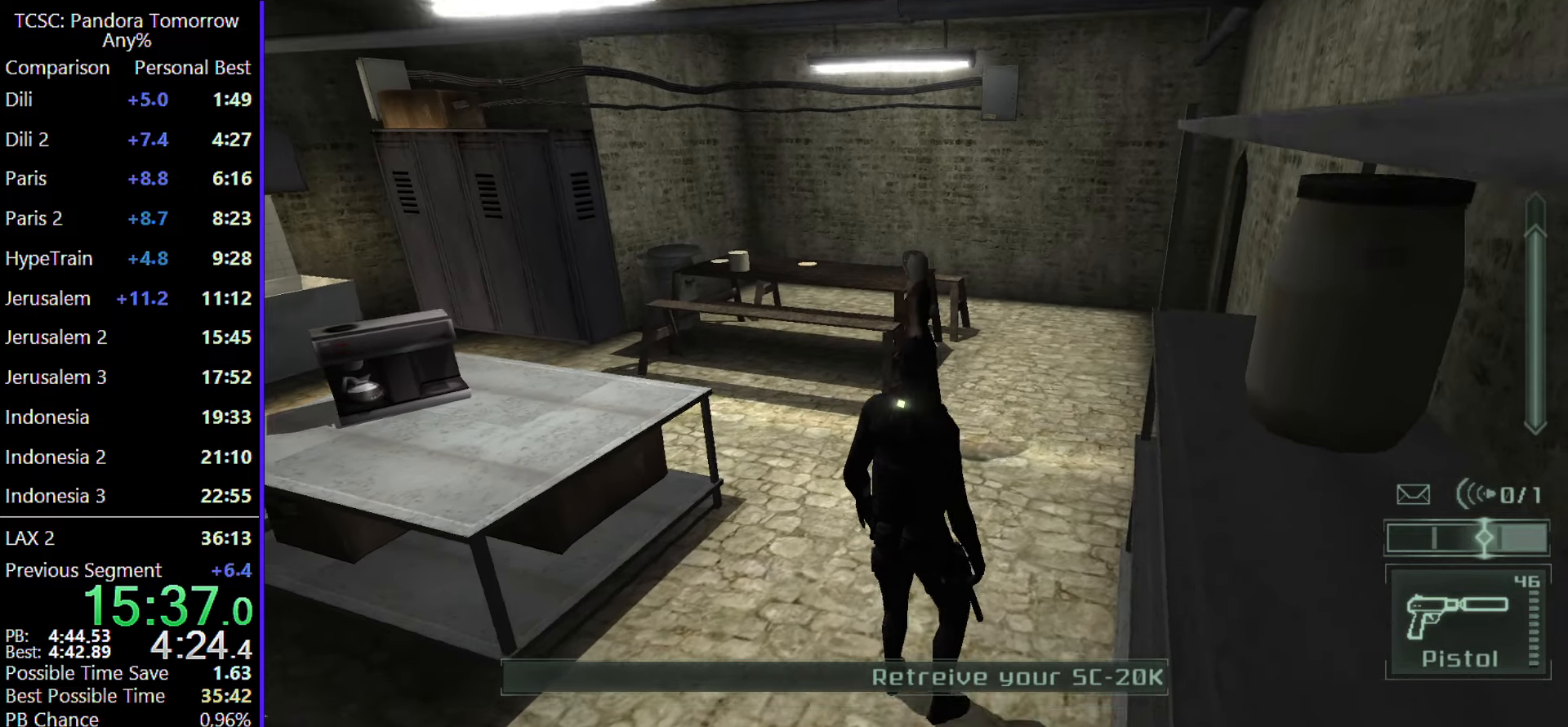
{"keys": ["w"], "mouse": [], "events": [[367, "w", "down"]]}
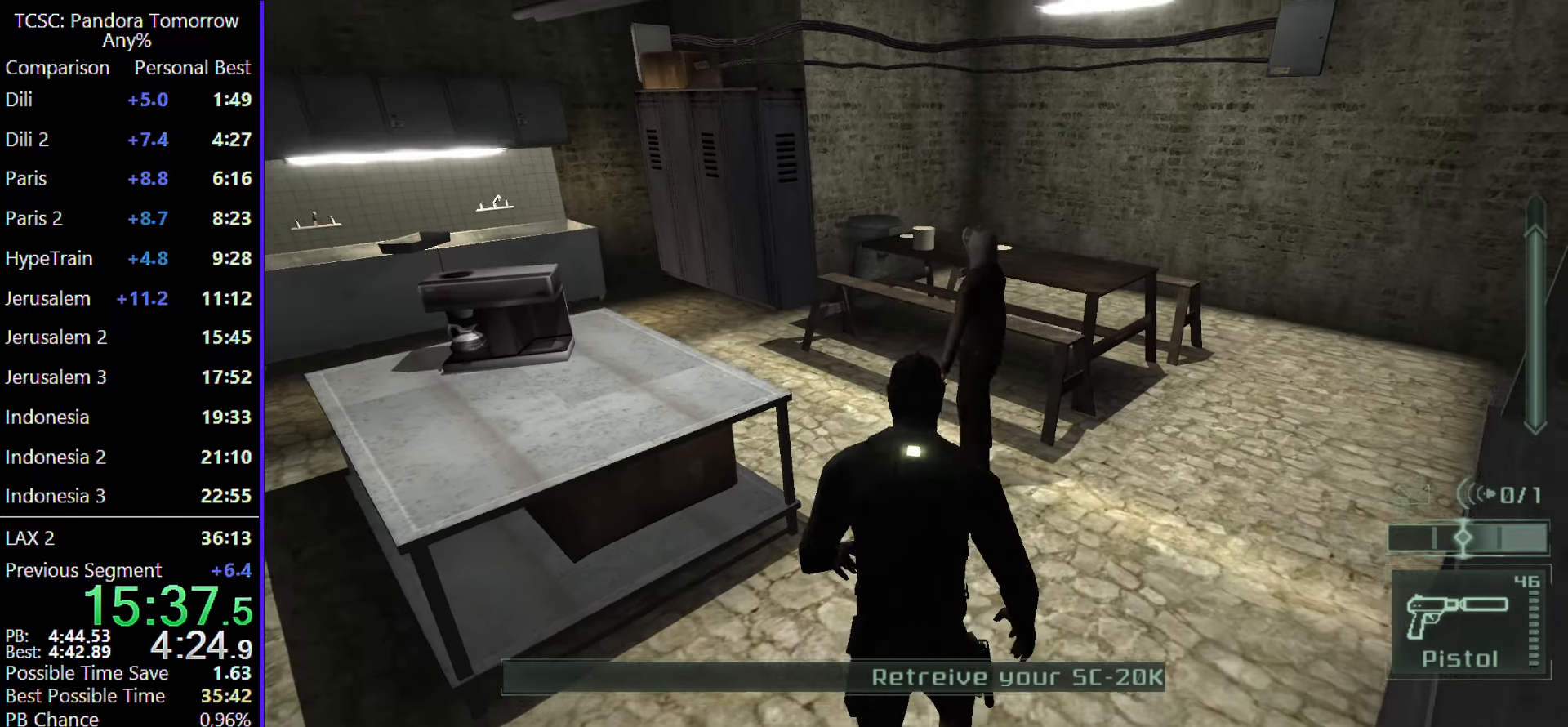
{"keys": [], "mouse": [], "events": [[50, "w", "up"]]}
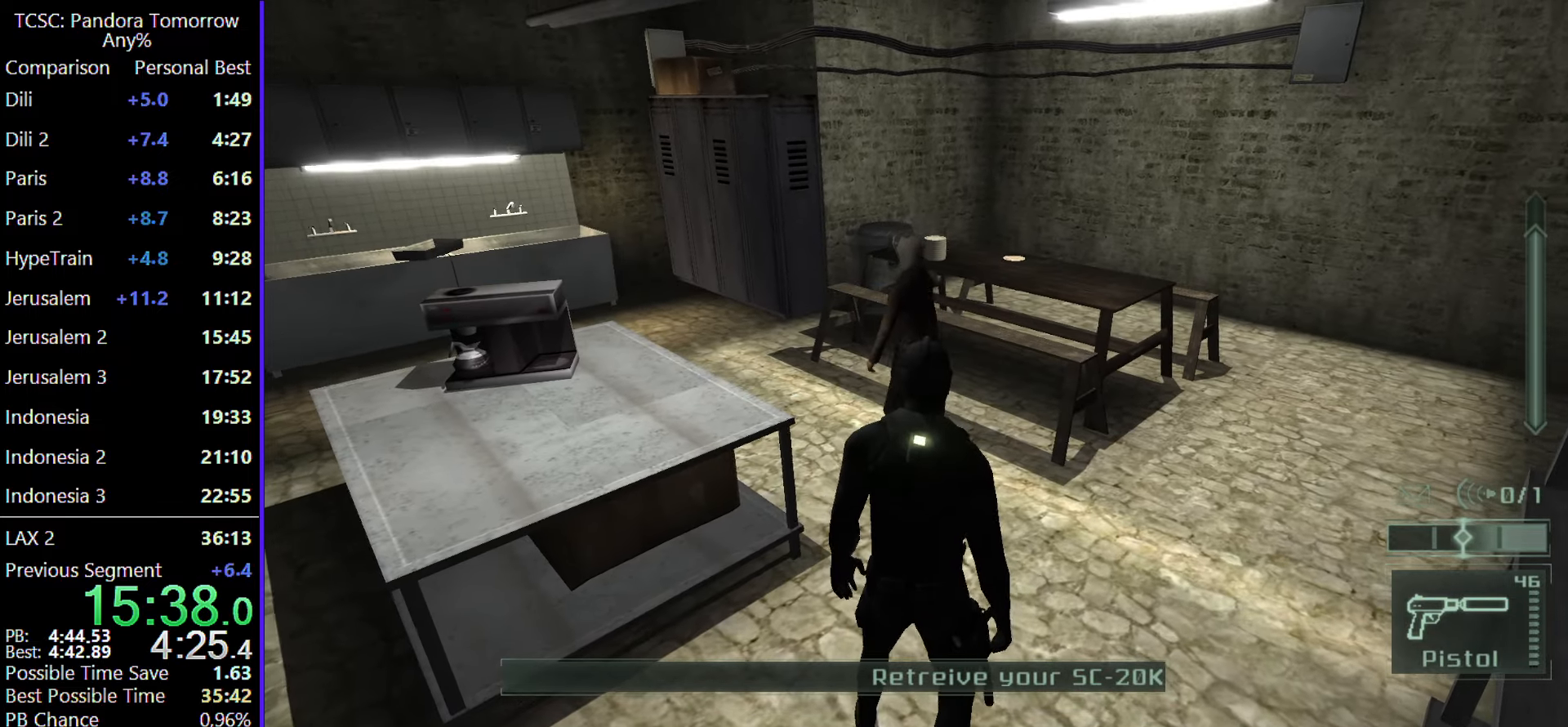
{"keys": [], "mouse": [], "events": [[17, "w", "down"], [267, "w", "up"]]}
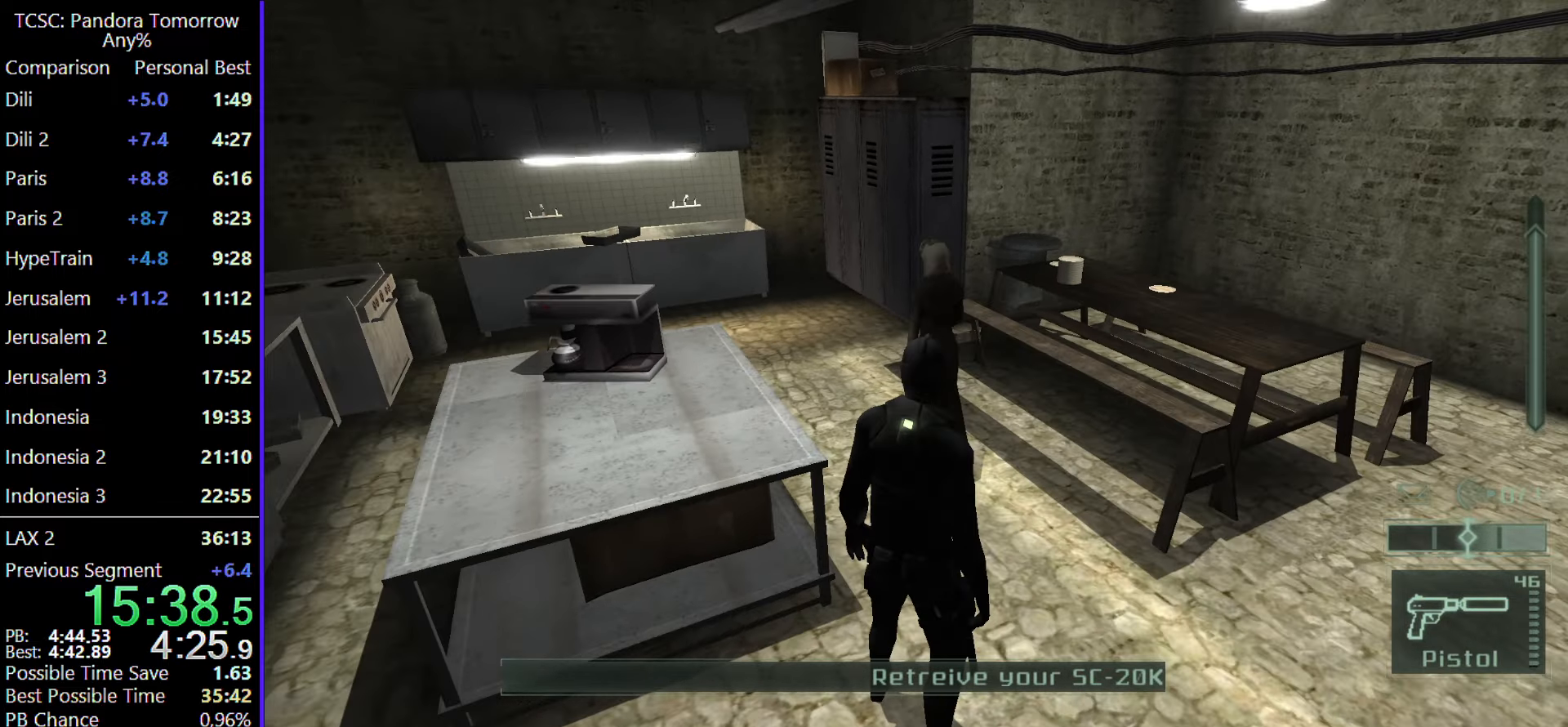
{"keys": [], "mouse": [], "events": [[33, "w", "down"], [267, "w", "up"]]}
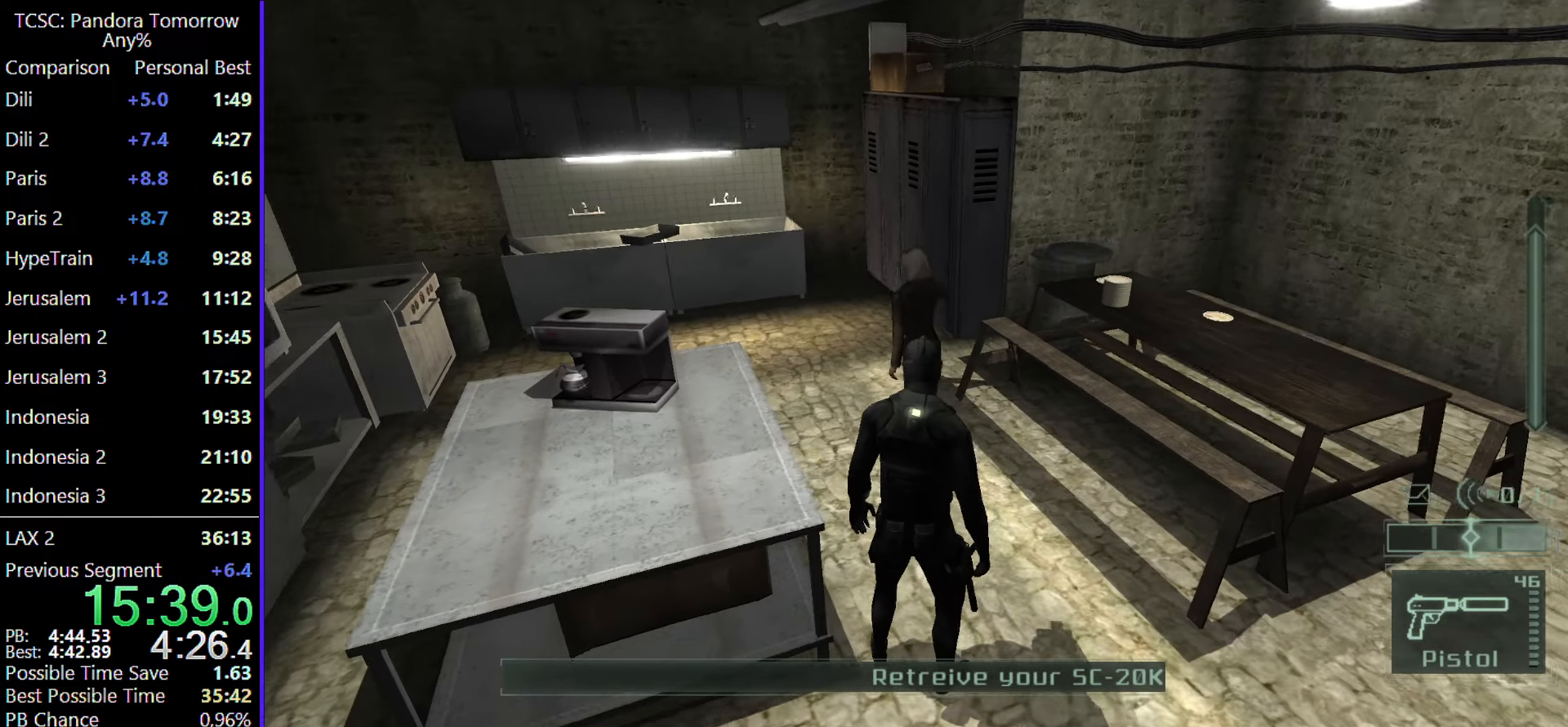
{"keys": [], "mouse": [], "events": [[183, "w", "down"], [383, "w", "up"]]}
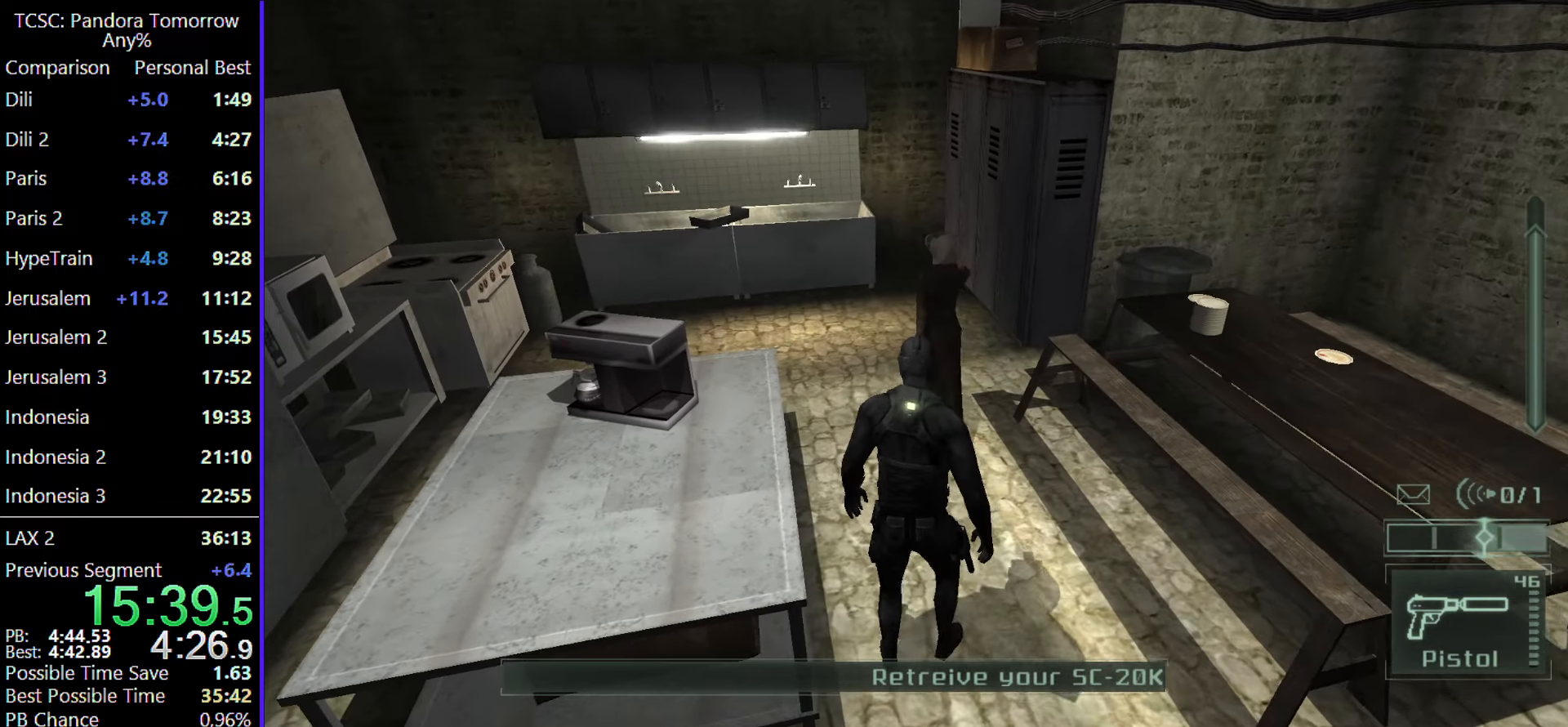
{"keys": ["w"], "mouse": [], "events": [[67, "w", "down"], [267, "w", "up"], [483, "w", "down"]]}
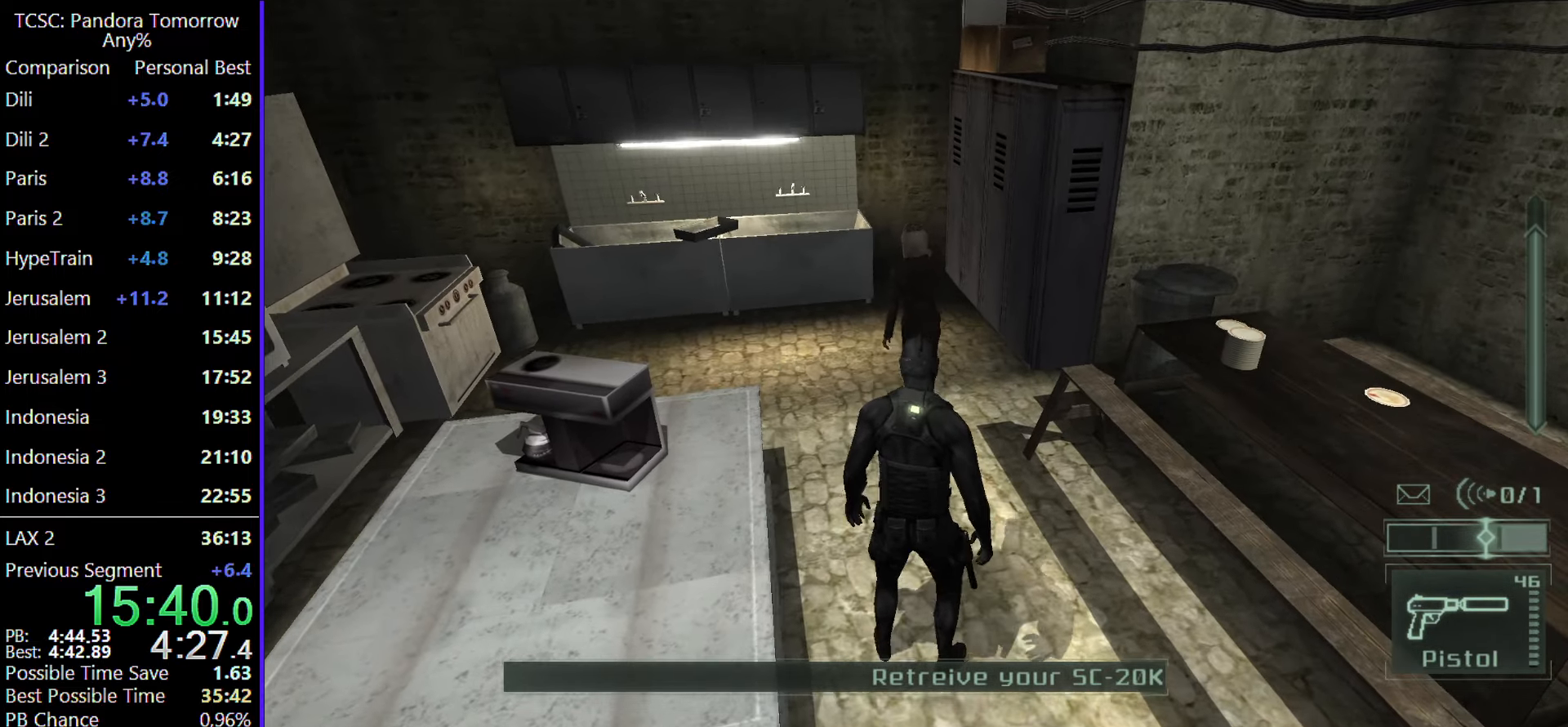
{"keys": ["w"], "mouse": [], "events": [[183, "w", "up"], [467, "w", "down"]]}
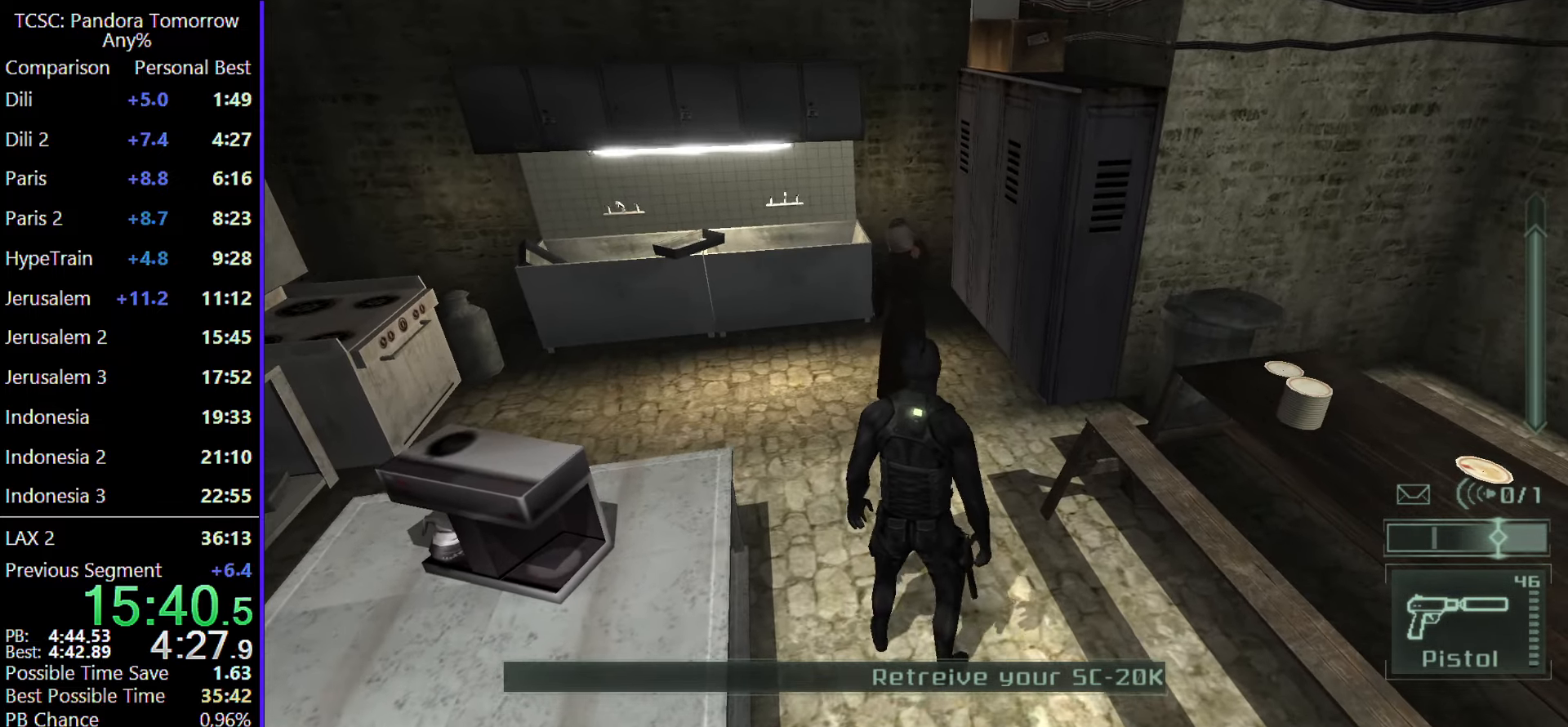
{"keys": ["w"], "mouse": [], "events": [[150, "w", "up"], [283, "w", "down"]]}
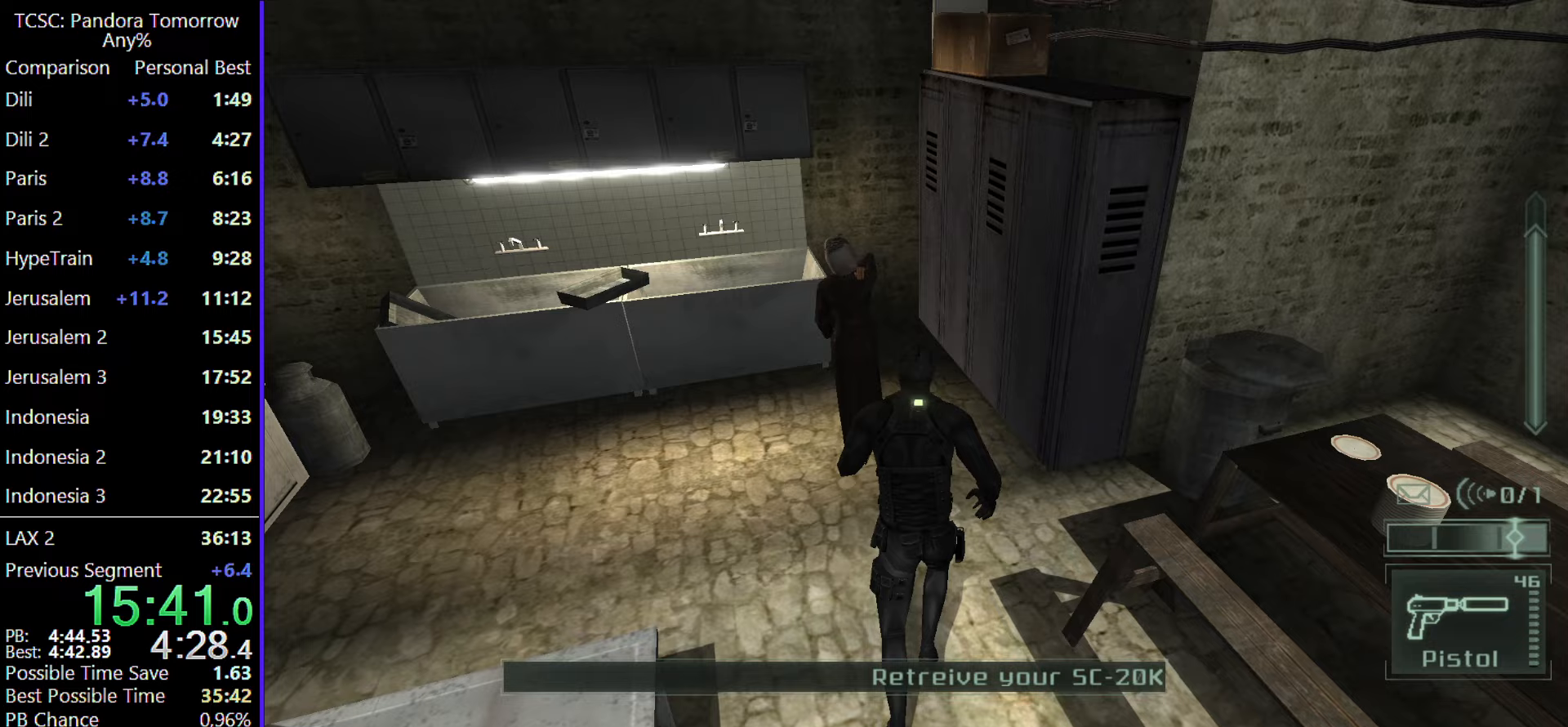
{"keys": ["w"], "mouse": [], "events": [[17, "w", "up"], [200, "w", "down"], [350, "w", "up"], [483, "w", "down"]]}
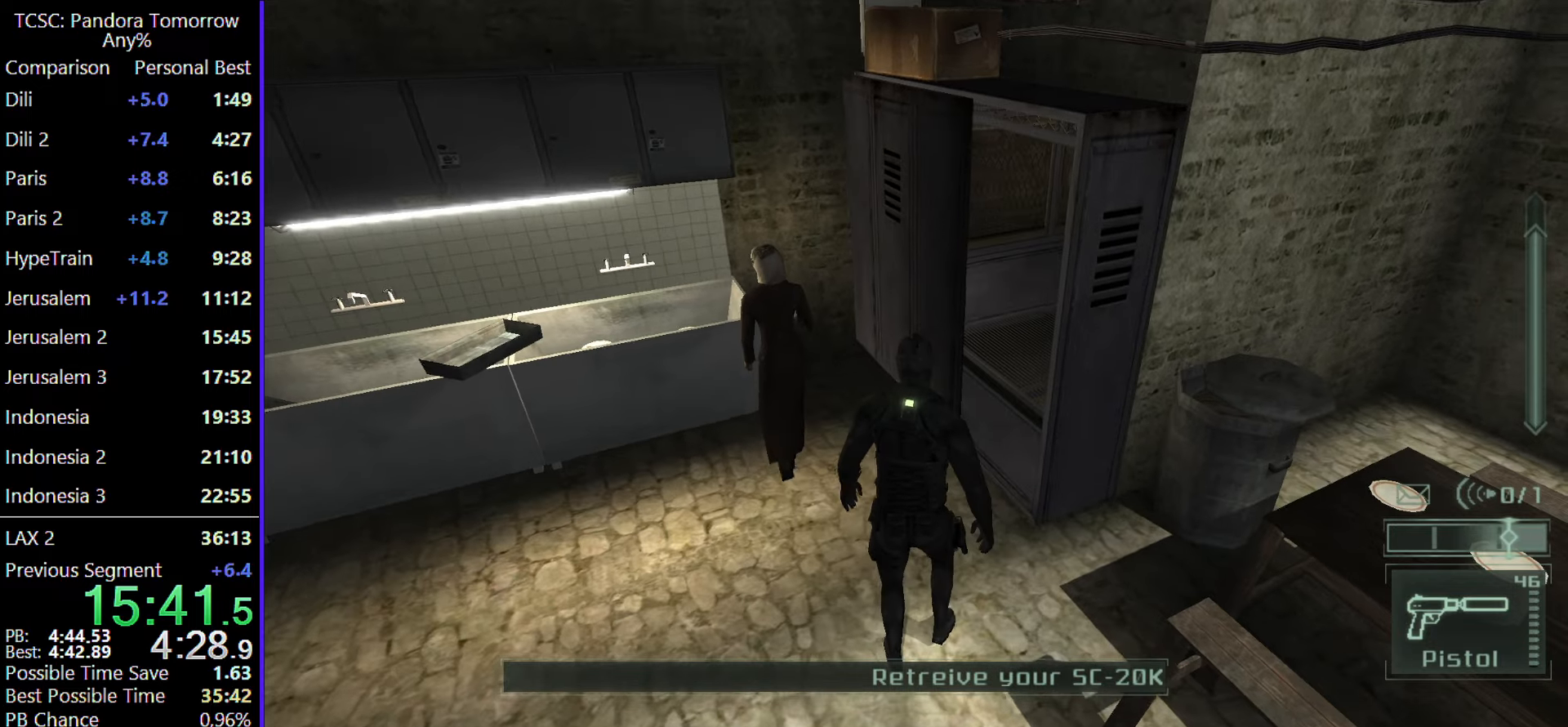
{"keys": ["w"], "mouse": [], "events": [[83, "w", "up"], [233, "w", "down"]]}
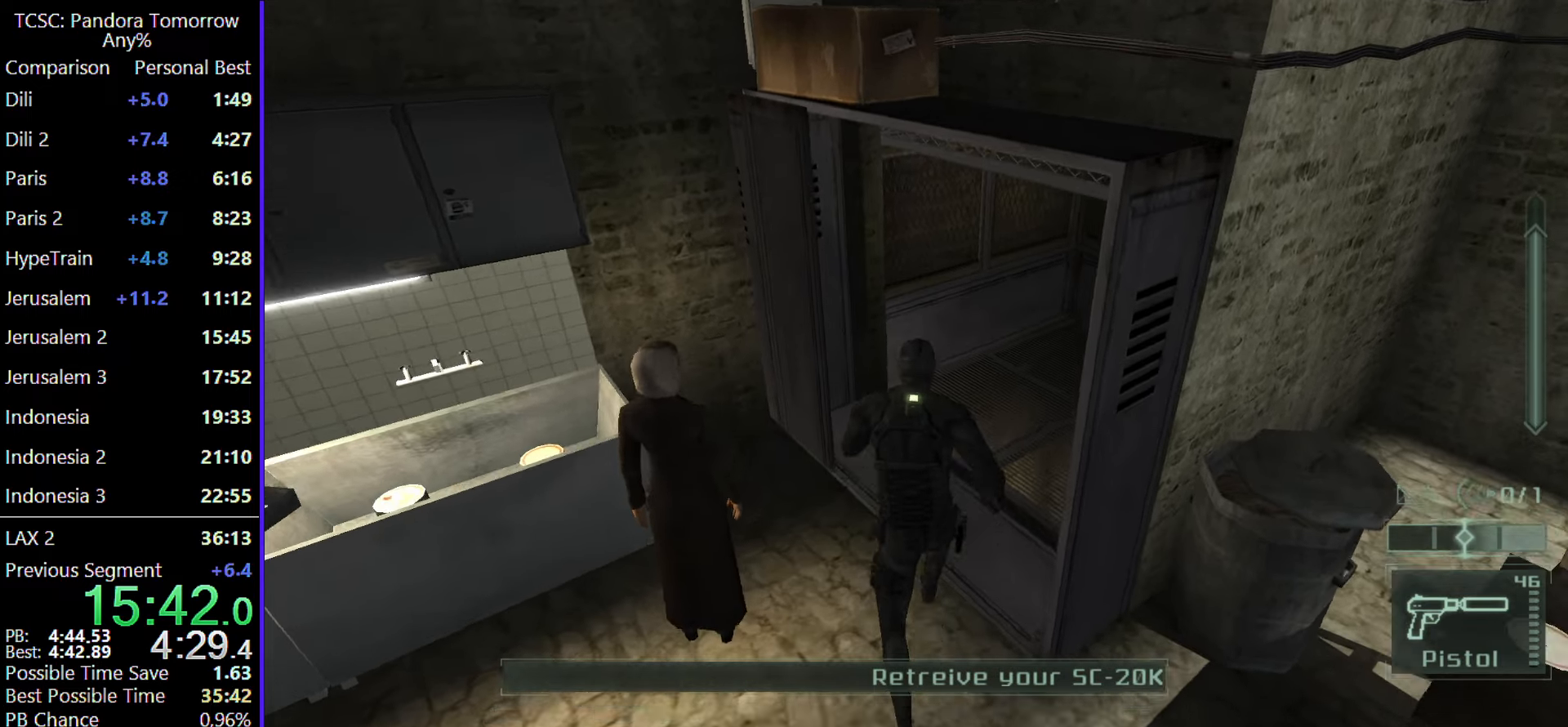
{"keys": ["d"], "mouse": [], "events": [[233, "d", "down"], [383, "w", "up"]]}
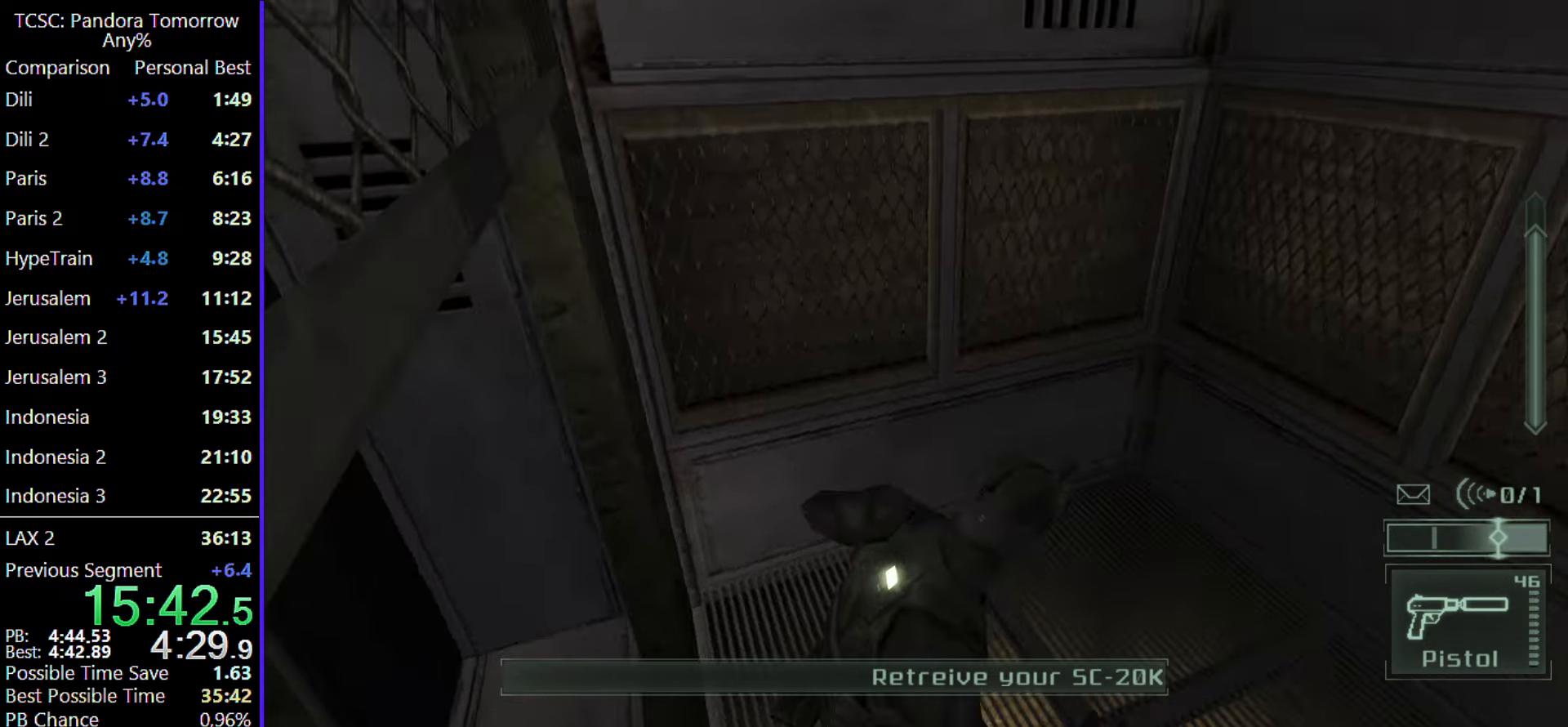
{"keys": [], "mouse": [], "events": [[250, "d", "up"]]}
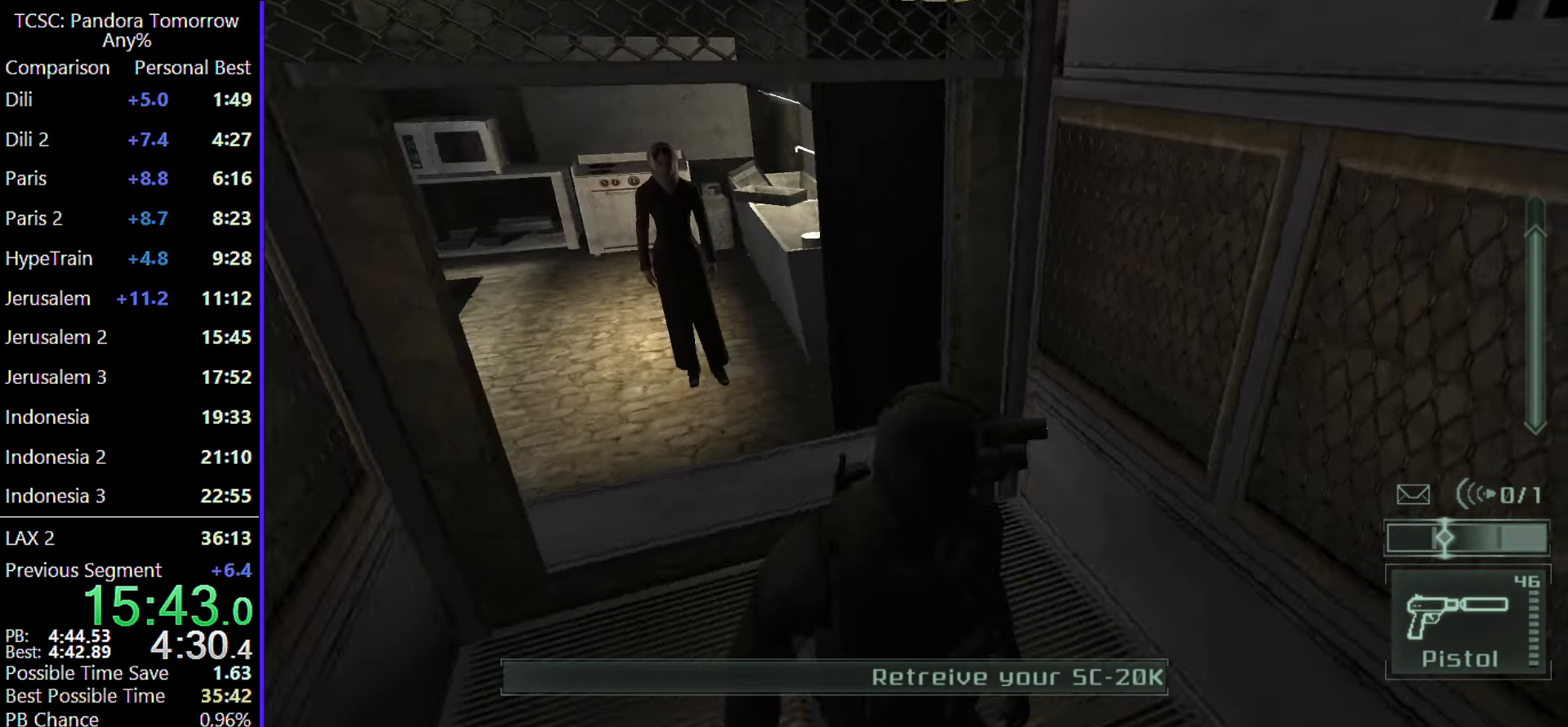
{"keys": ["w"], "mouse": [], "events": [[33, "w", "down"]]}
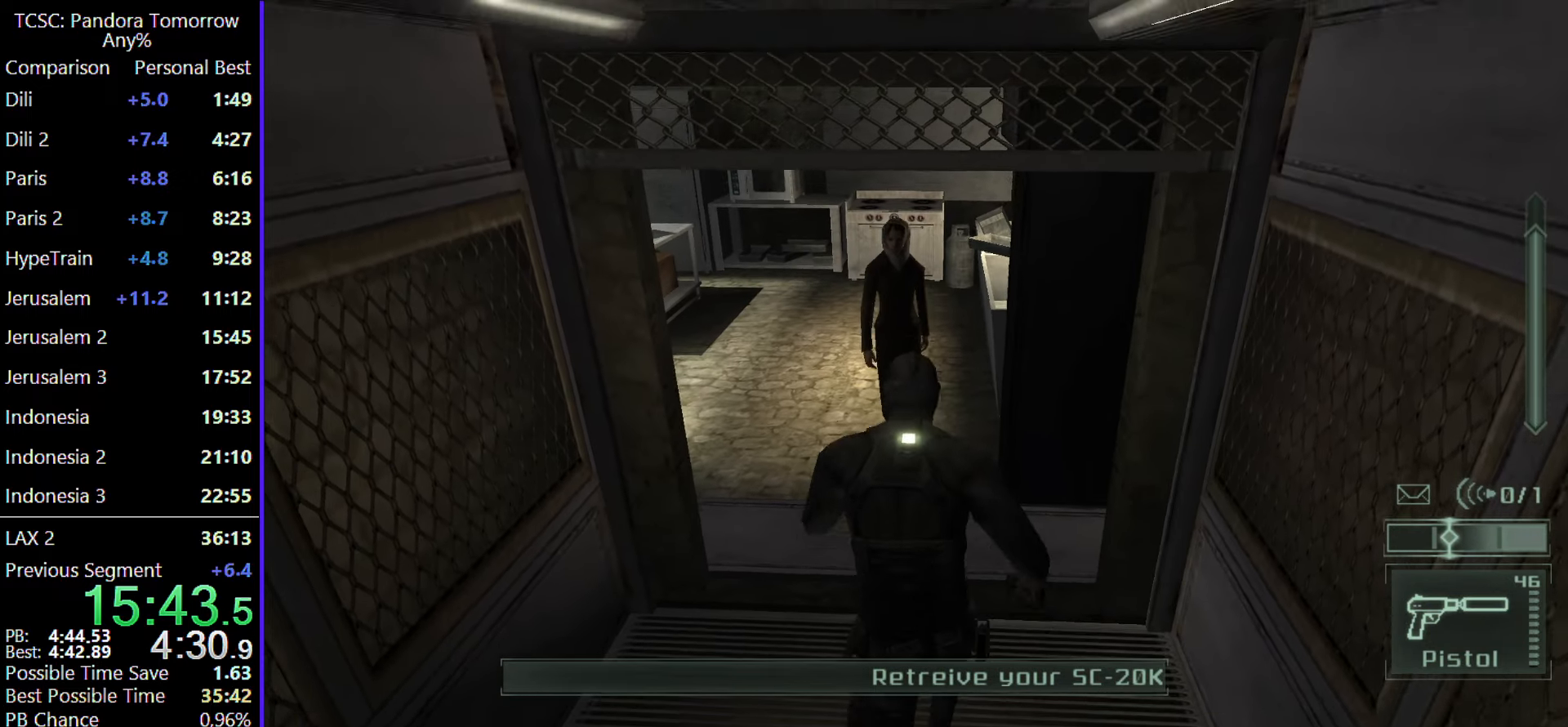
{"keys": ["w"], "mouse": [], "events": []}
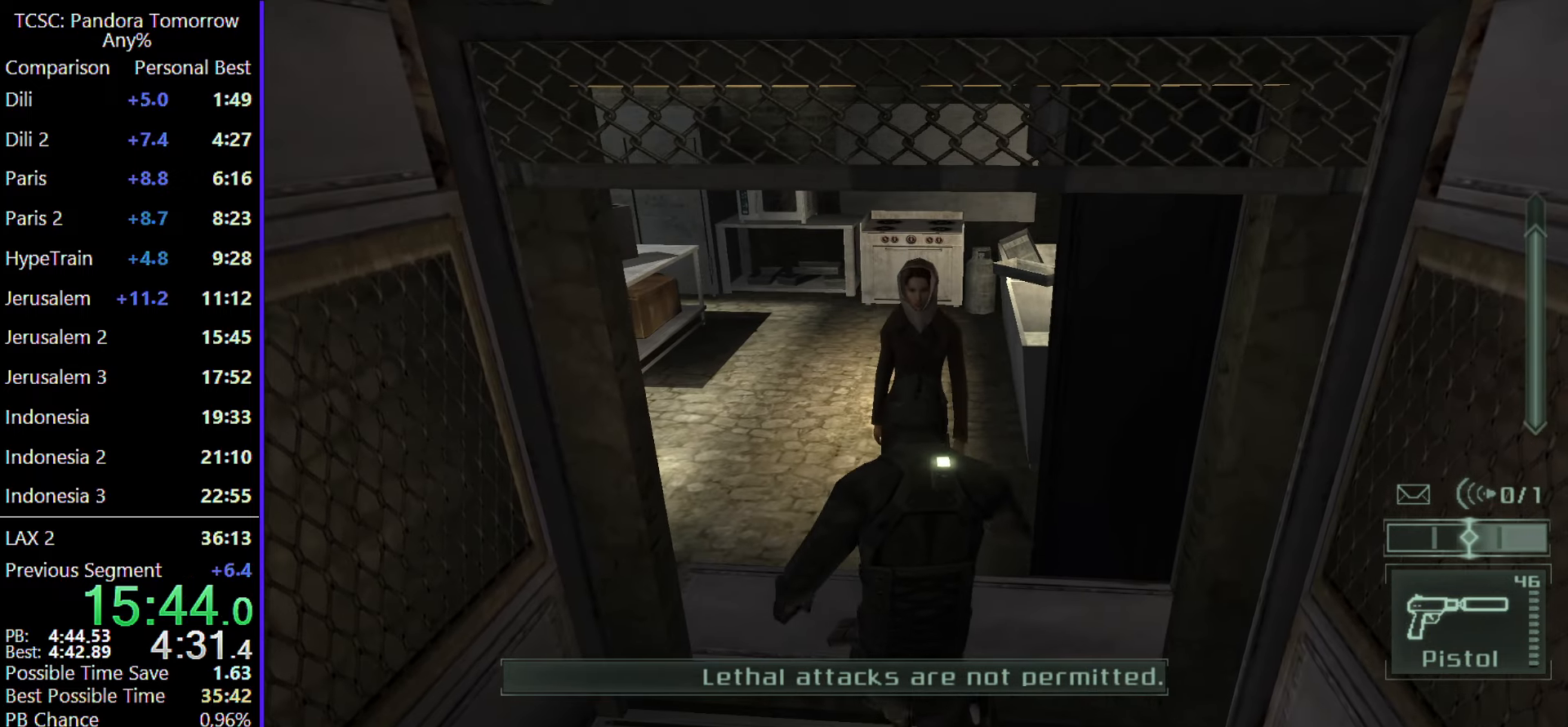
{"keys": [], "mouse": [], "events": [[167, "w", "up"]]}
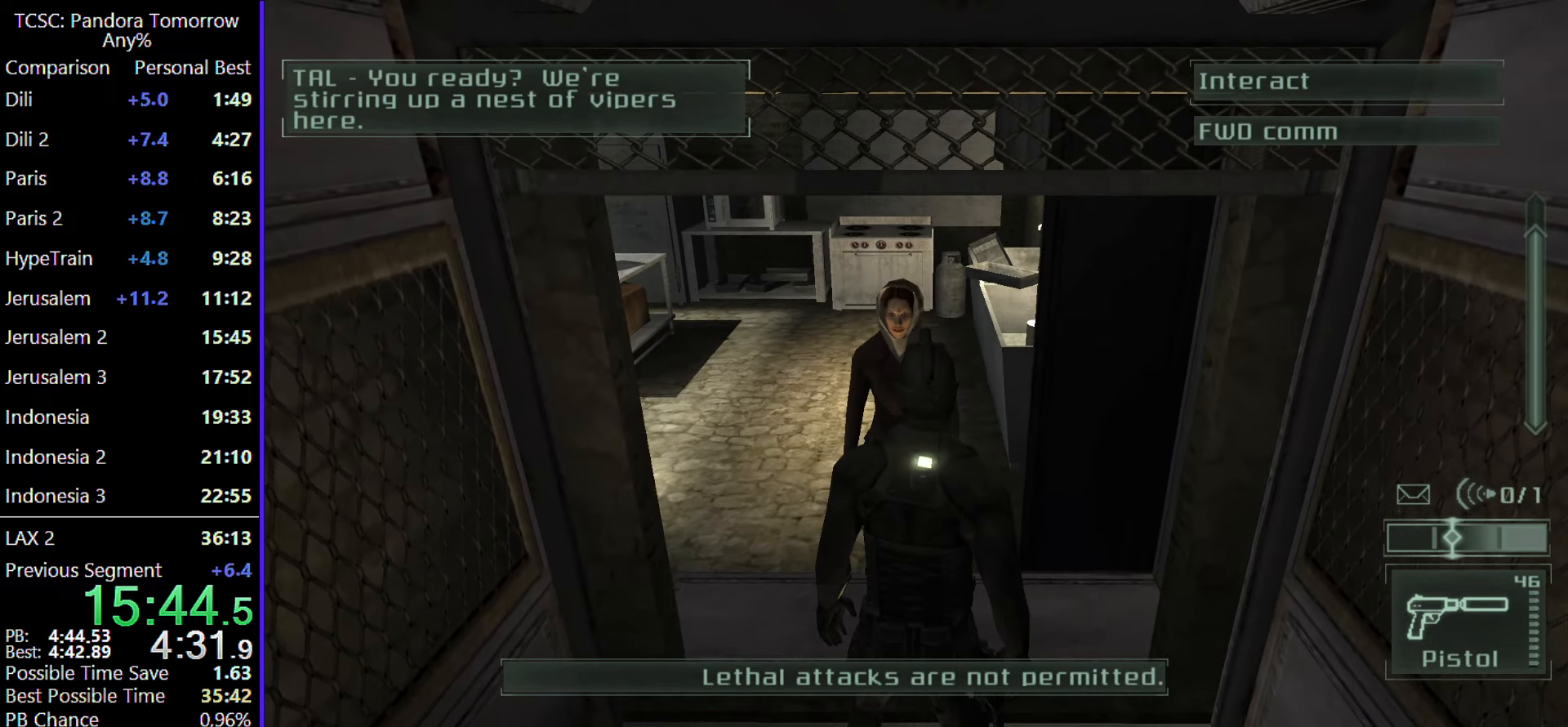
{"keys": [], "mouse": [], "events": []}
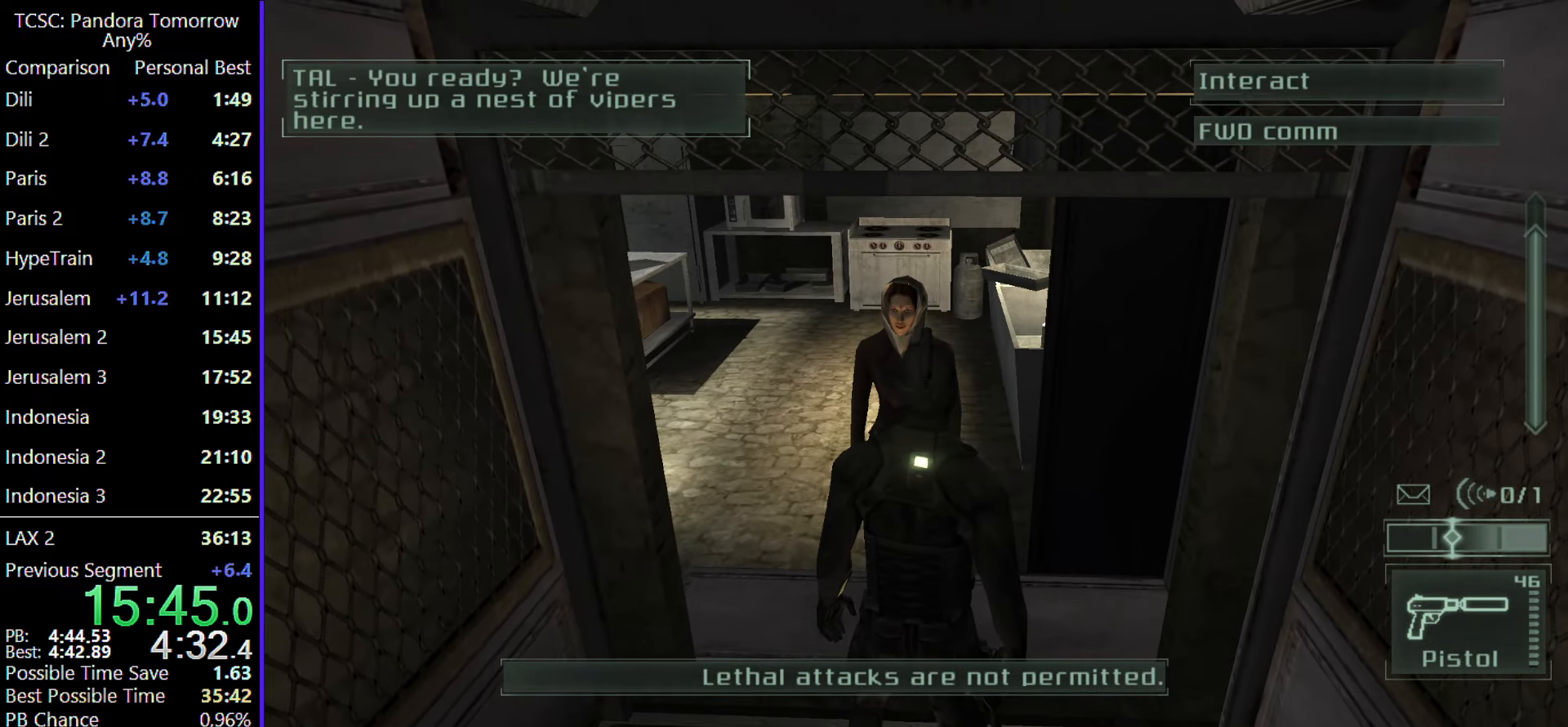
{"keys": [], "mouse": [], "events": []}
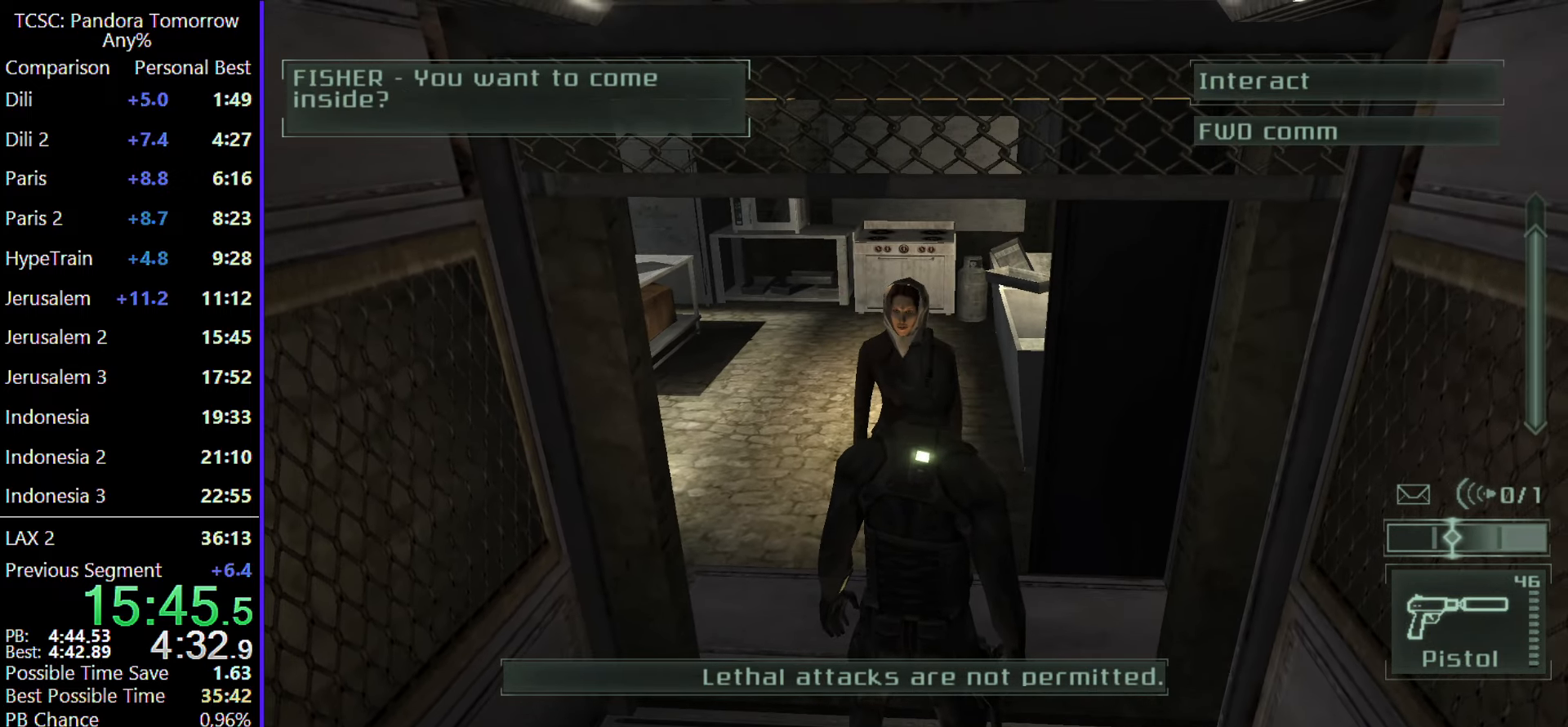
{"keys": [], "mouse": [], "events": []}
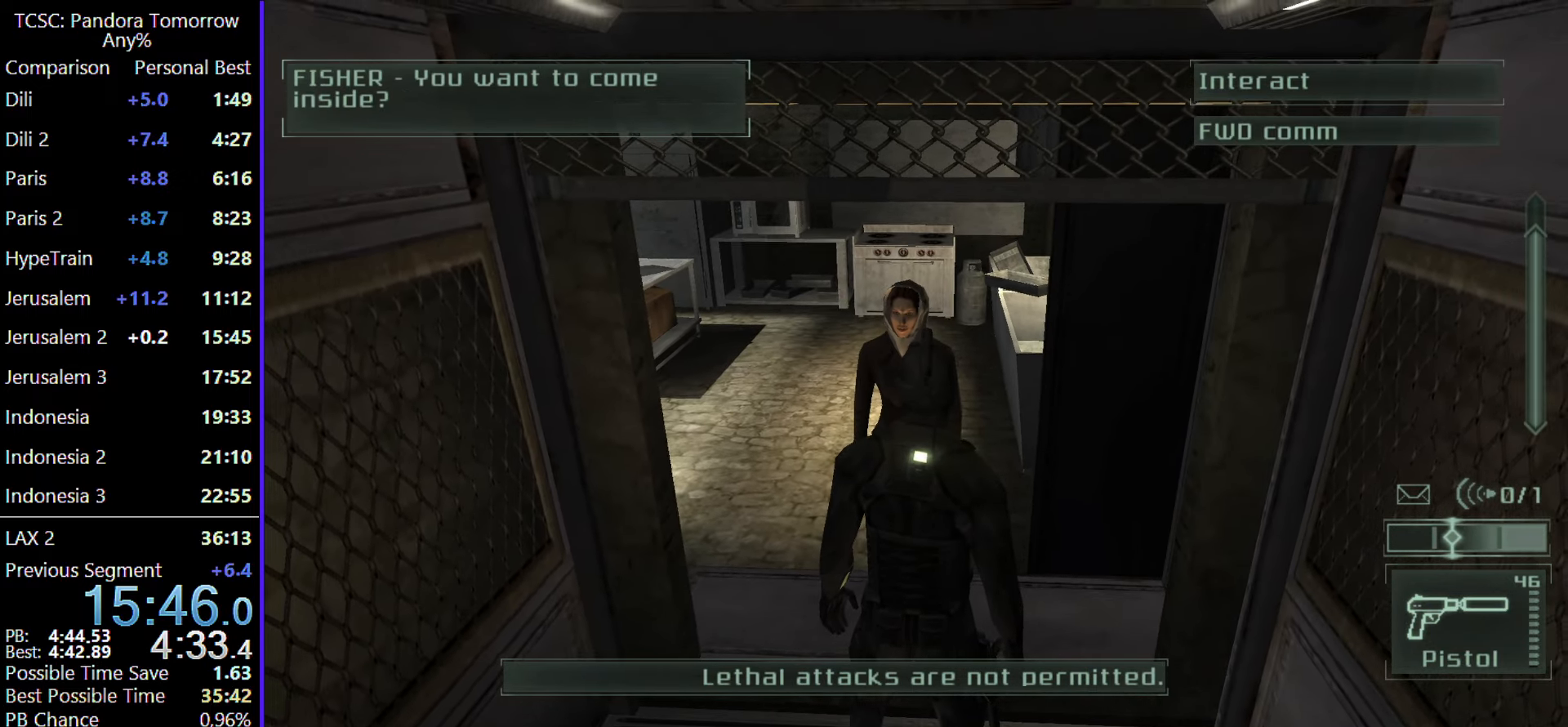
{"keys": [], "mouse": [], "events": []}
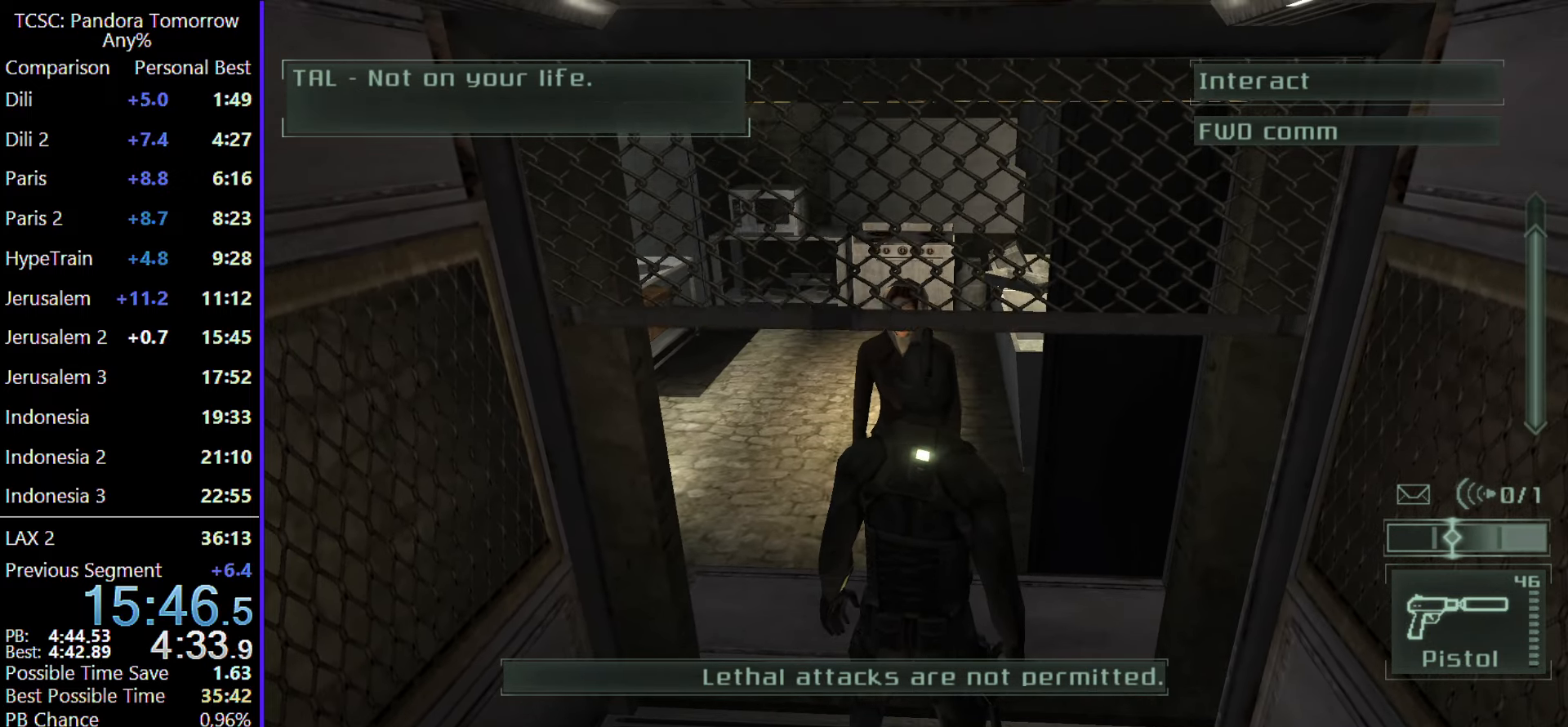
{"keys": [], "mouse": [], "events": []}
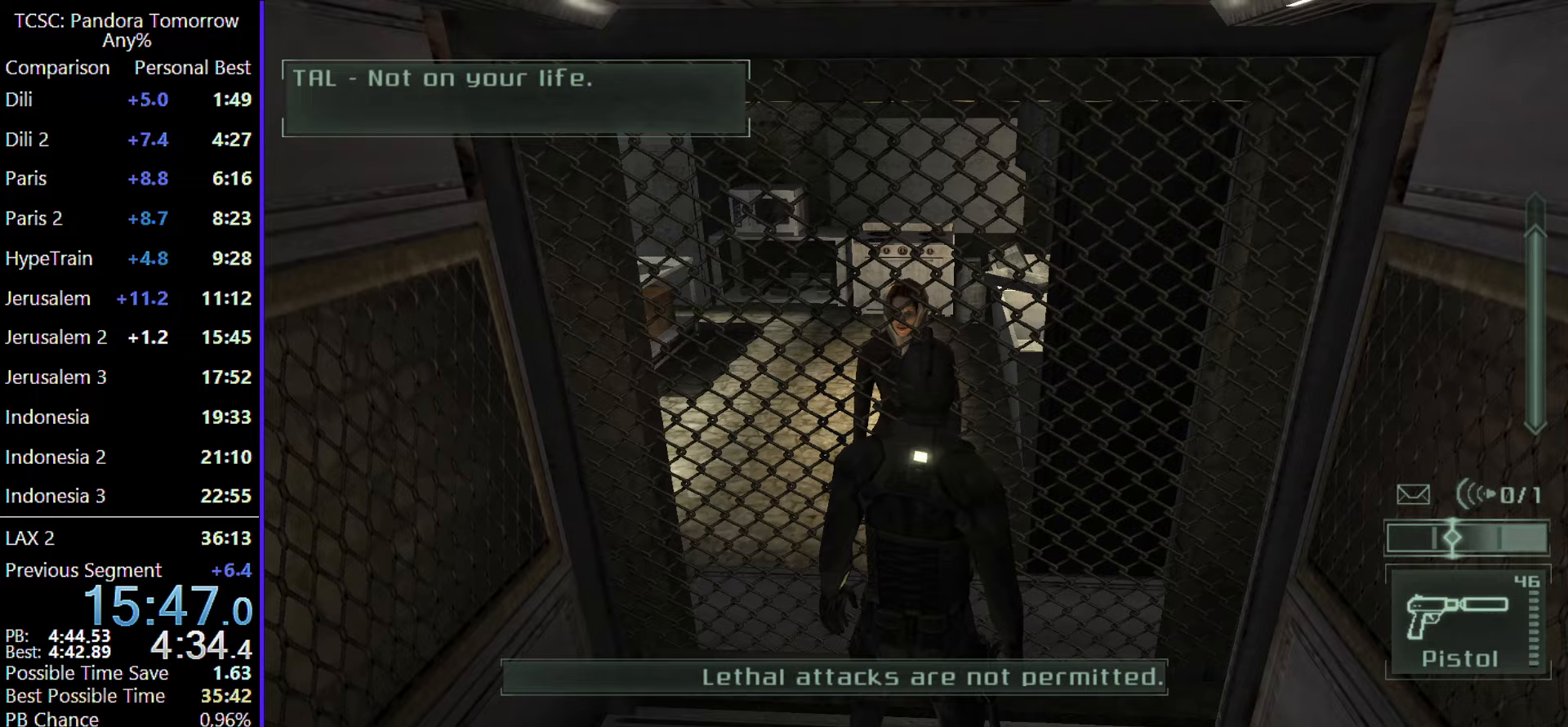
{"keys": [], "mouse": [], "events": []}
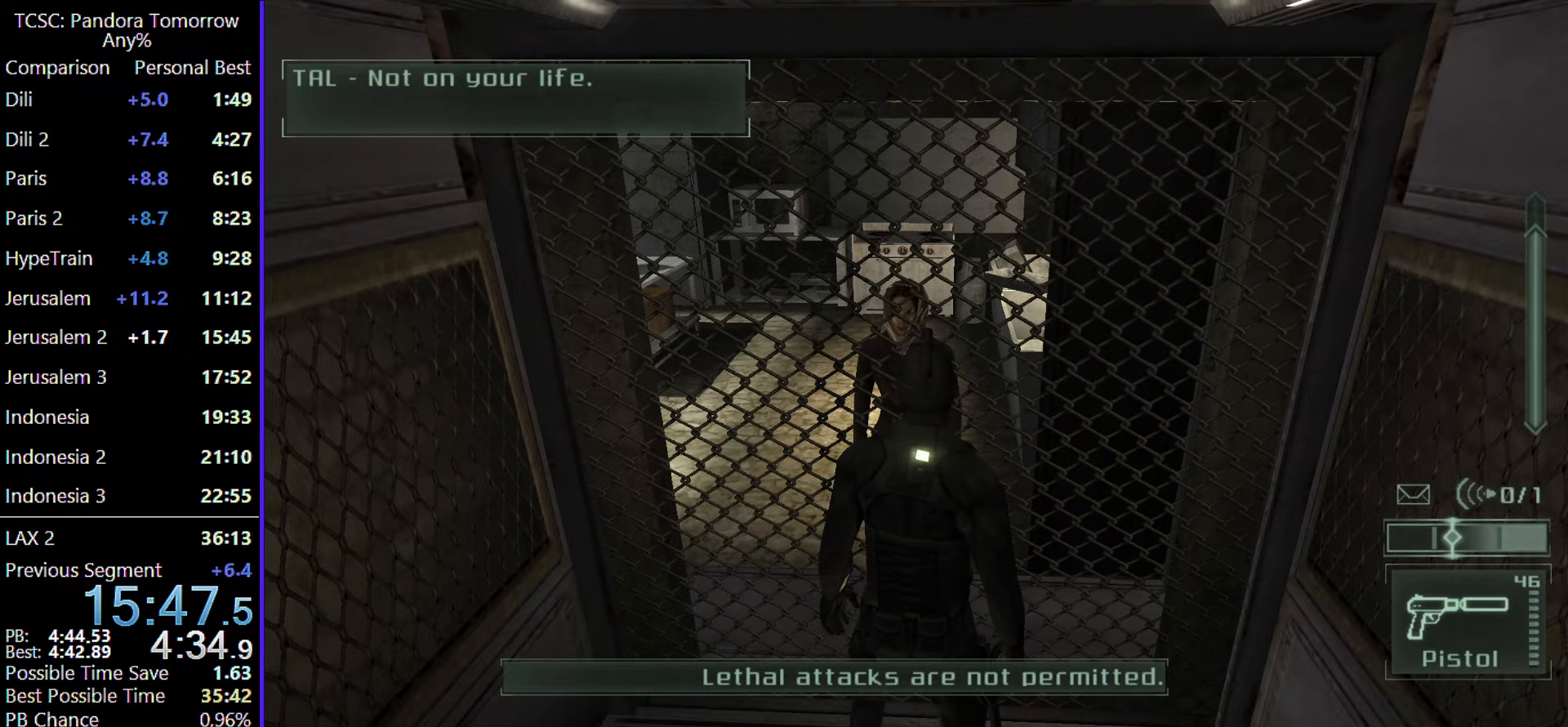
{"keys": [], "mouse": [], "events": []}
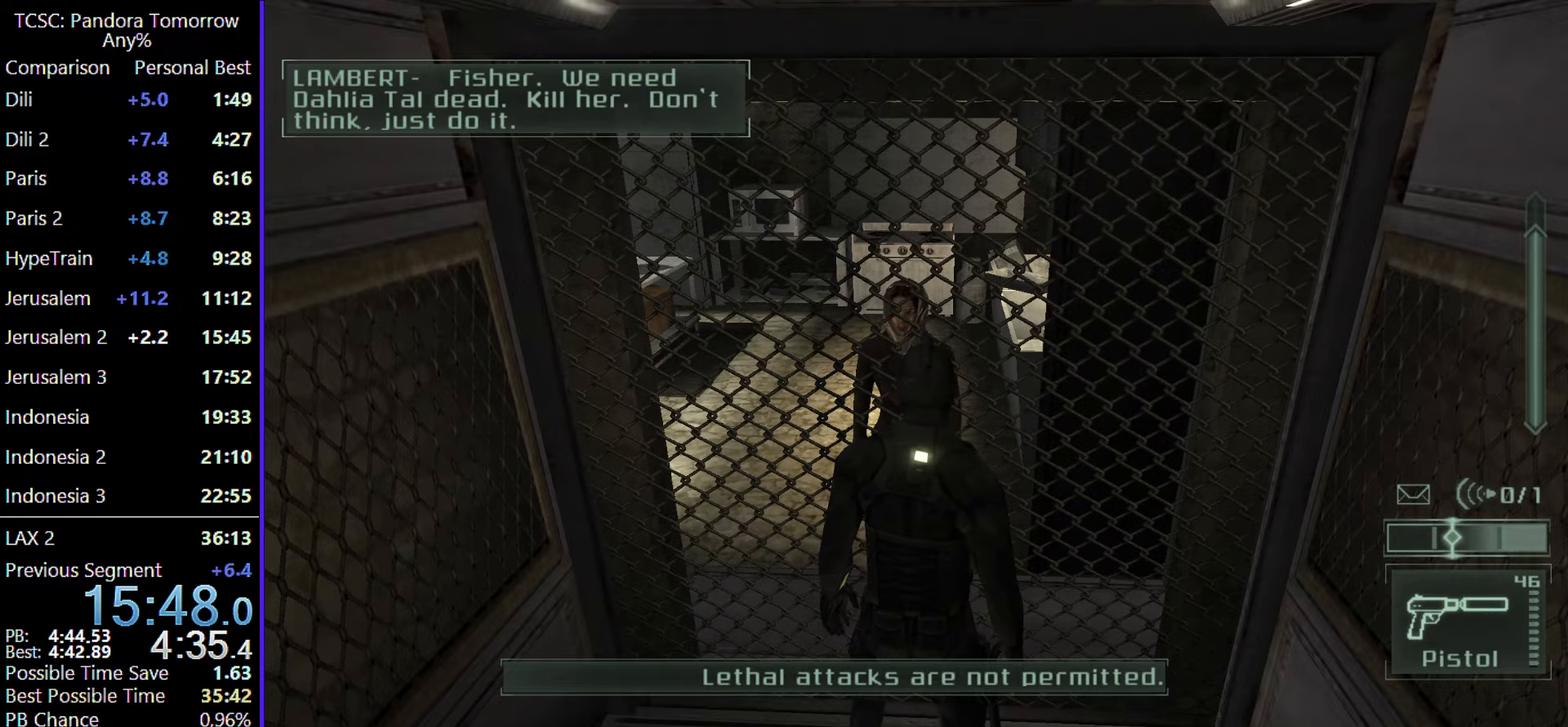
{"keys": ["5"], "mouse": [], "events": [[50, "4", "down"], [150, "4", "up"], [233, "5", "down"], [333, "5", "up"], [417, "5", "down"]]}